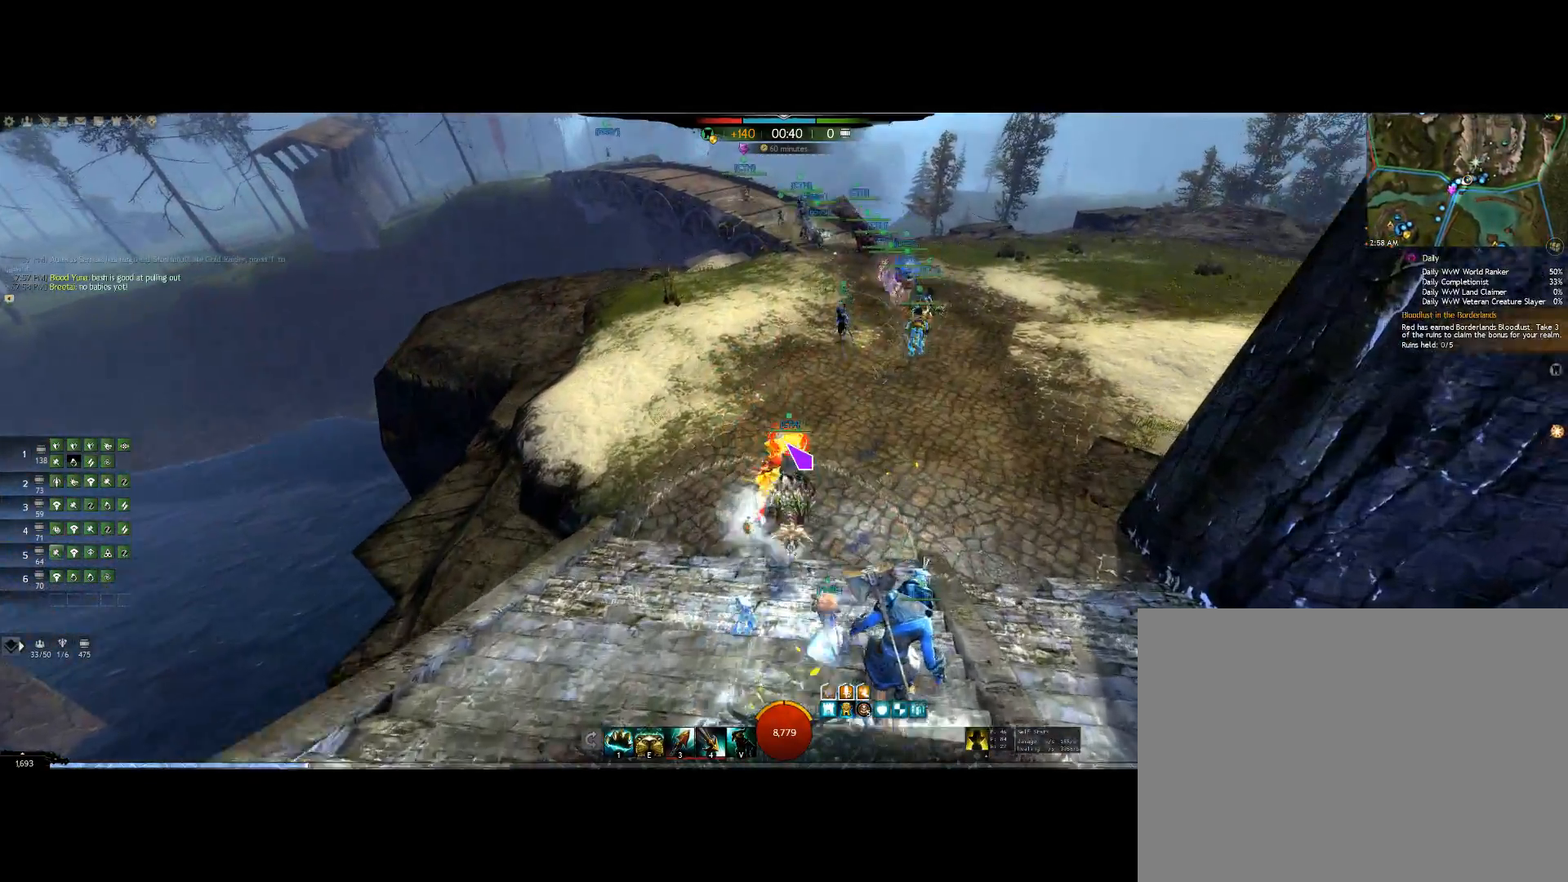
Gameplay with keyboard; each line is a JSON object with the keys held at the frame after it. "events" lists presses ("down") and releases ("up") of "0", "1", "3", "4", "5", "6", "7", "8", "alt", "down", "e", "escape", "f", "f1", "f2", "f3", "f4", "f5", "f6", "g", "h", "lbracket", "left", "m", "minus", "quote", "r", "right", "shift", "tab", "up" and "v" between this image and that frame as [ms after this image, input, new state], when the widget could be followed in between. No other keys are recorded. Mouse input is not recorded. Not read: other_keys.
{"keys": ["up"], "events": []}
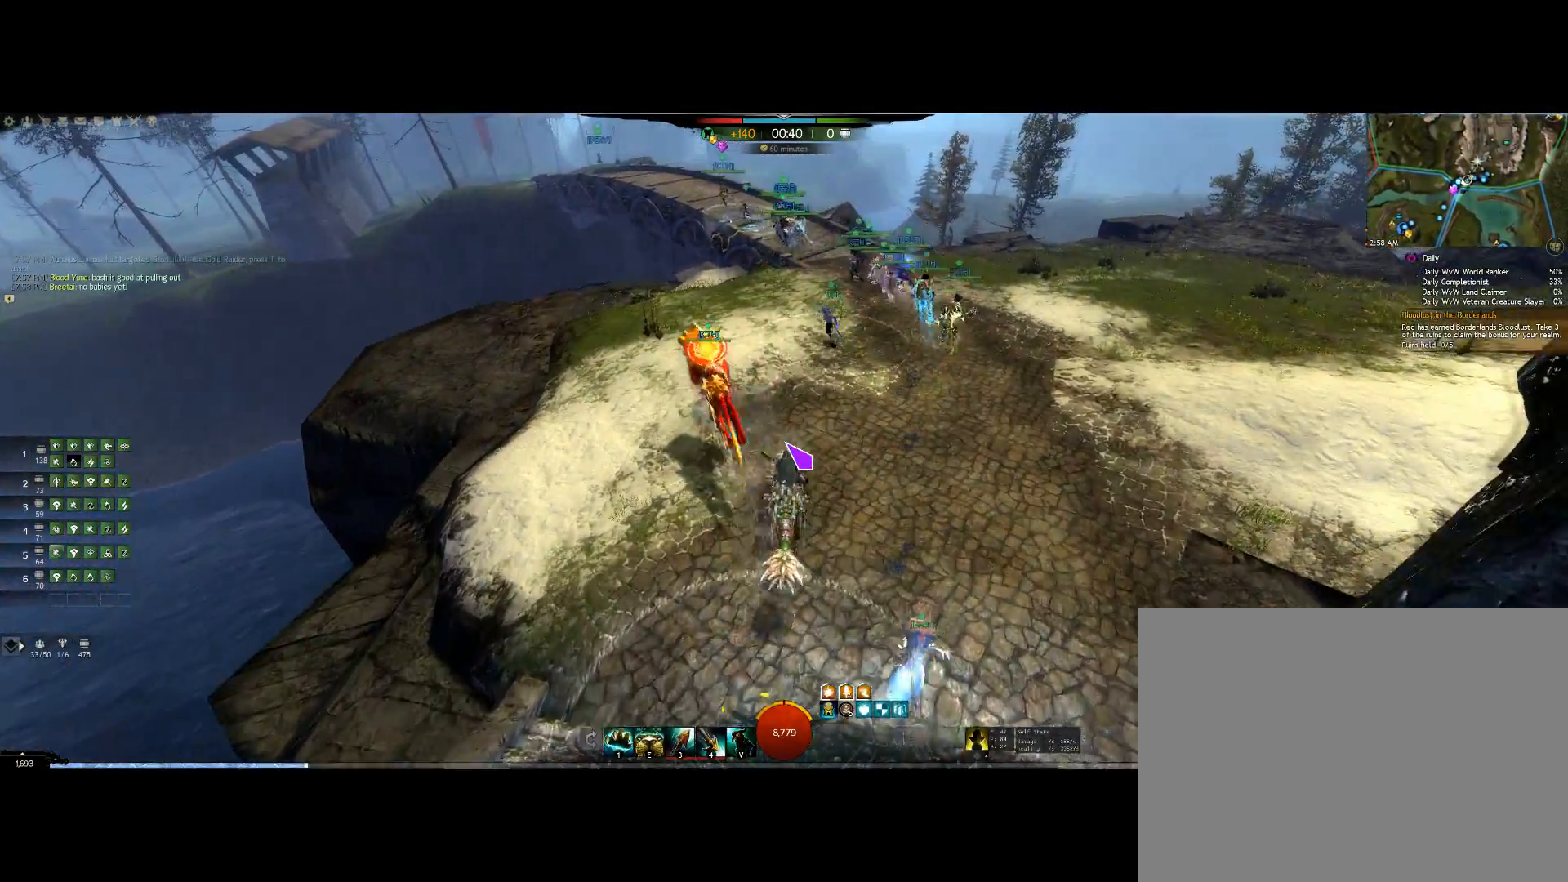
{"keys": ["up"], "events": []}
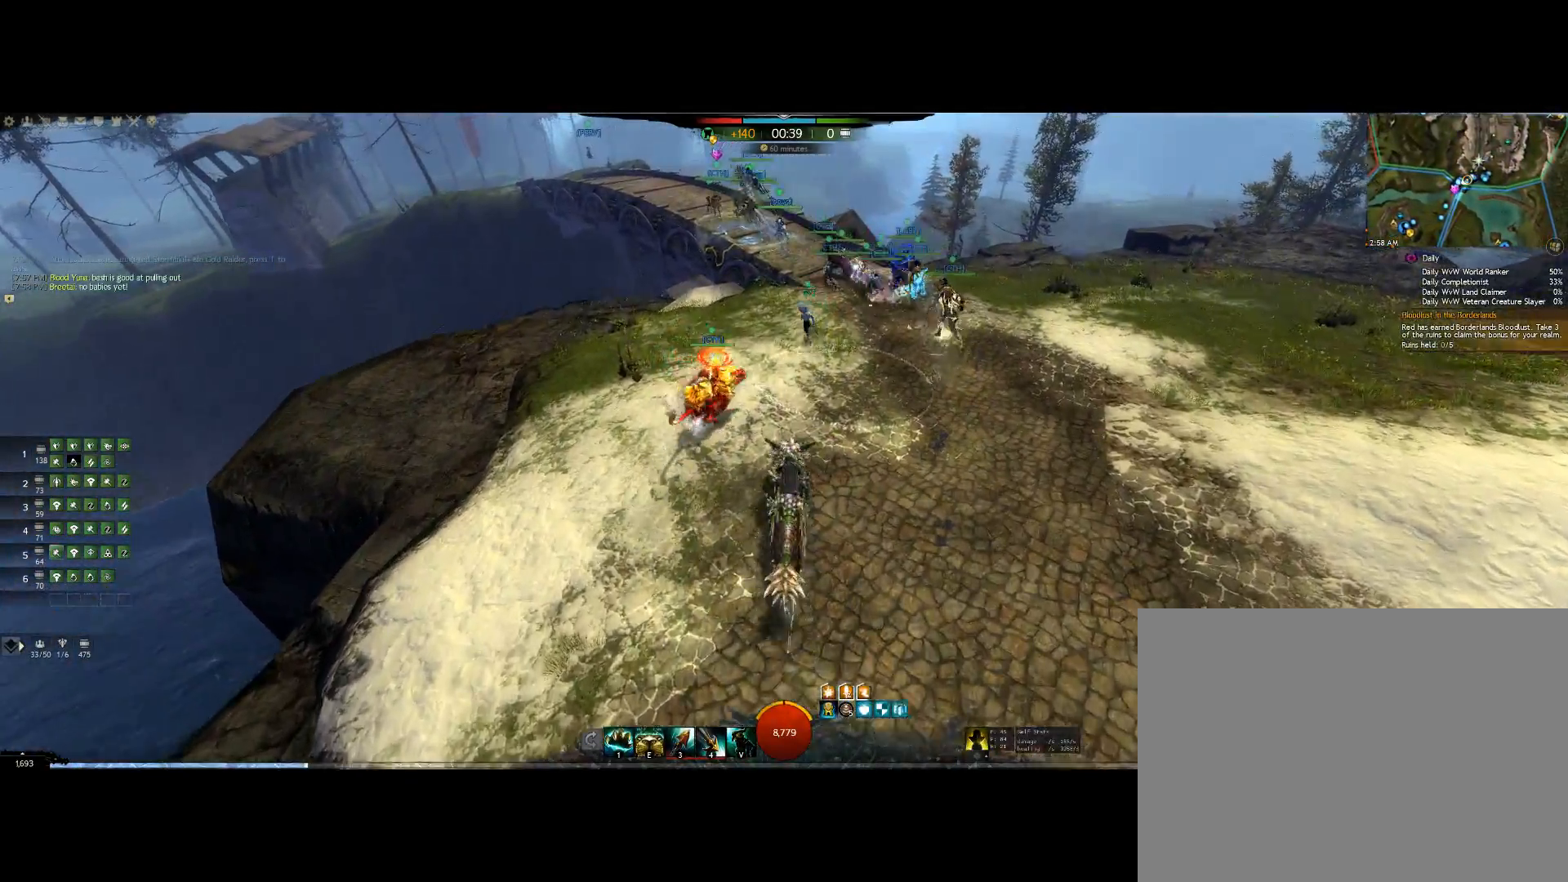
{"keys": ["up"], "events": []}
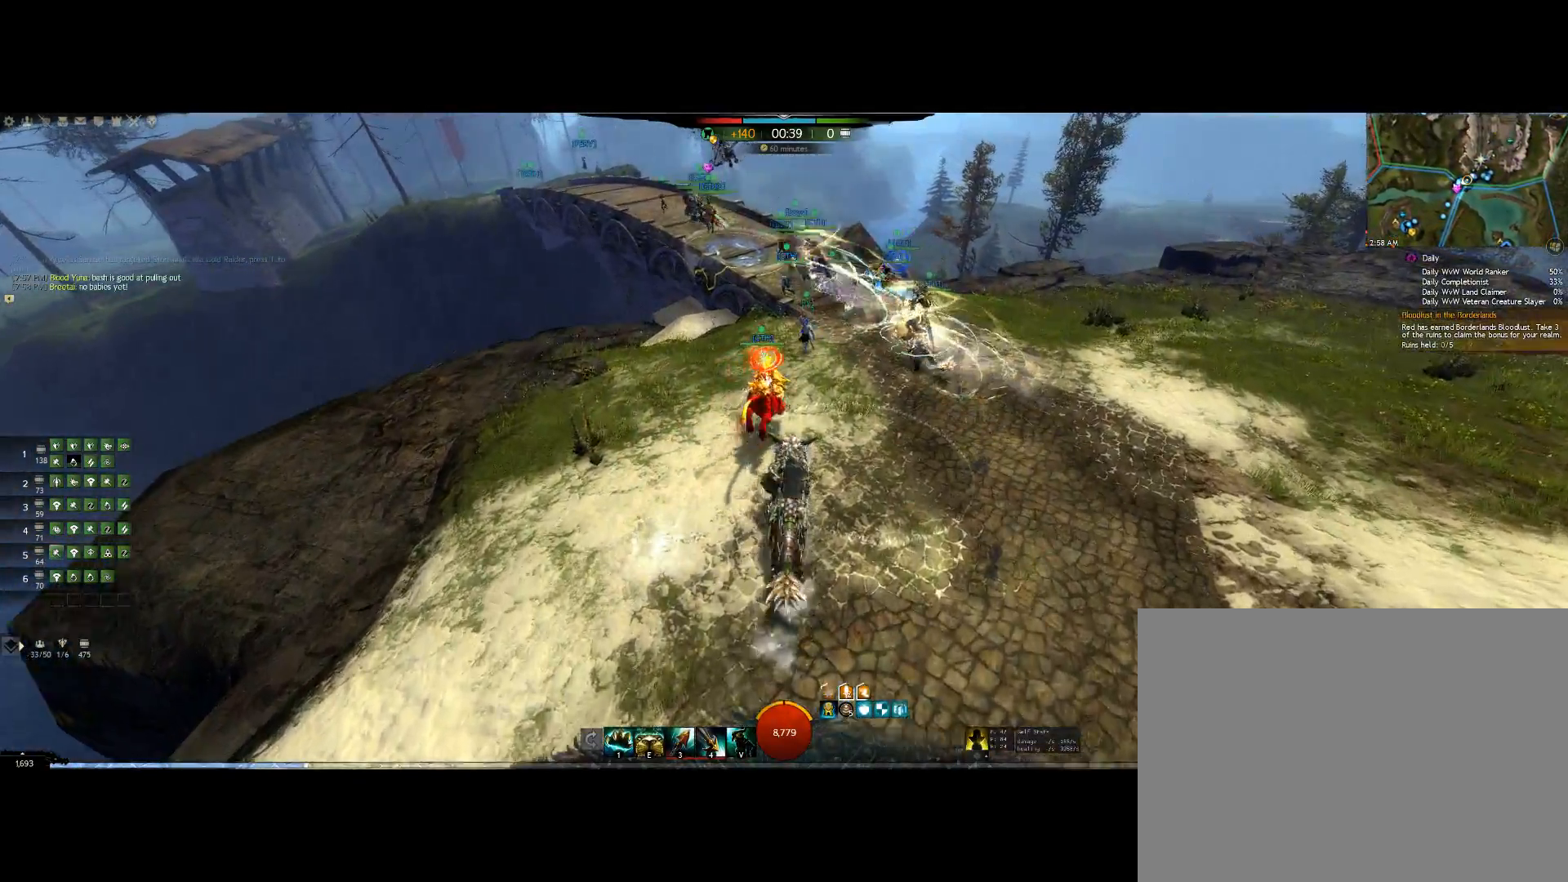
{"keys": ["up"], "events": []}
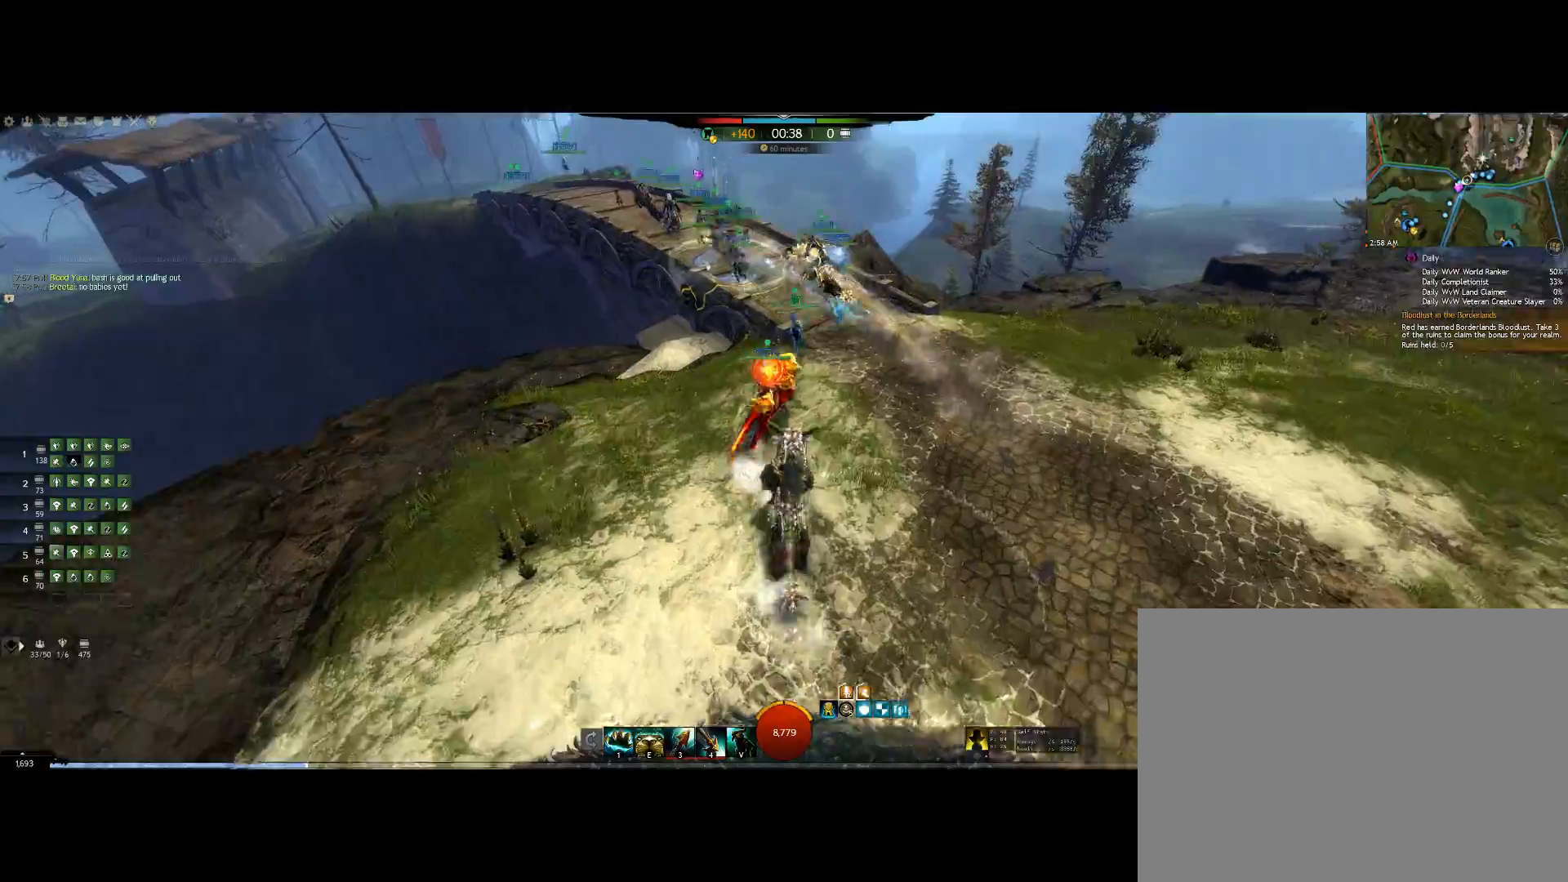
{"keys": ["right"], "events": [[200, "right", "down"], [334, "up", "up"]]}
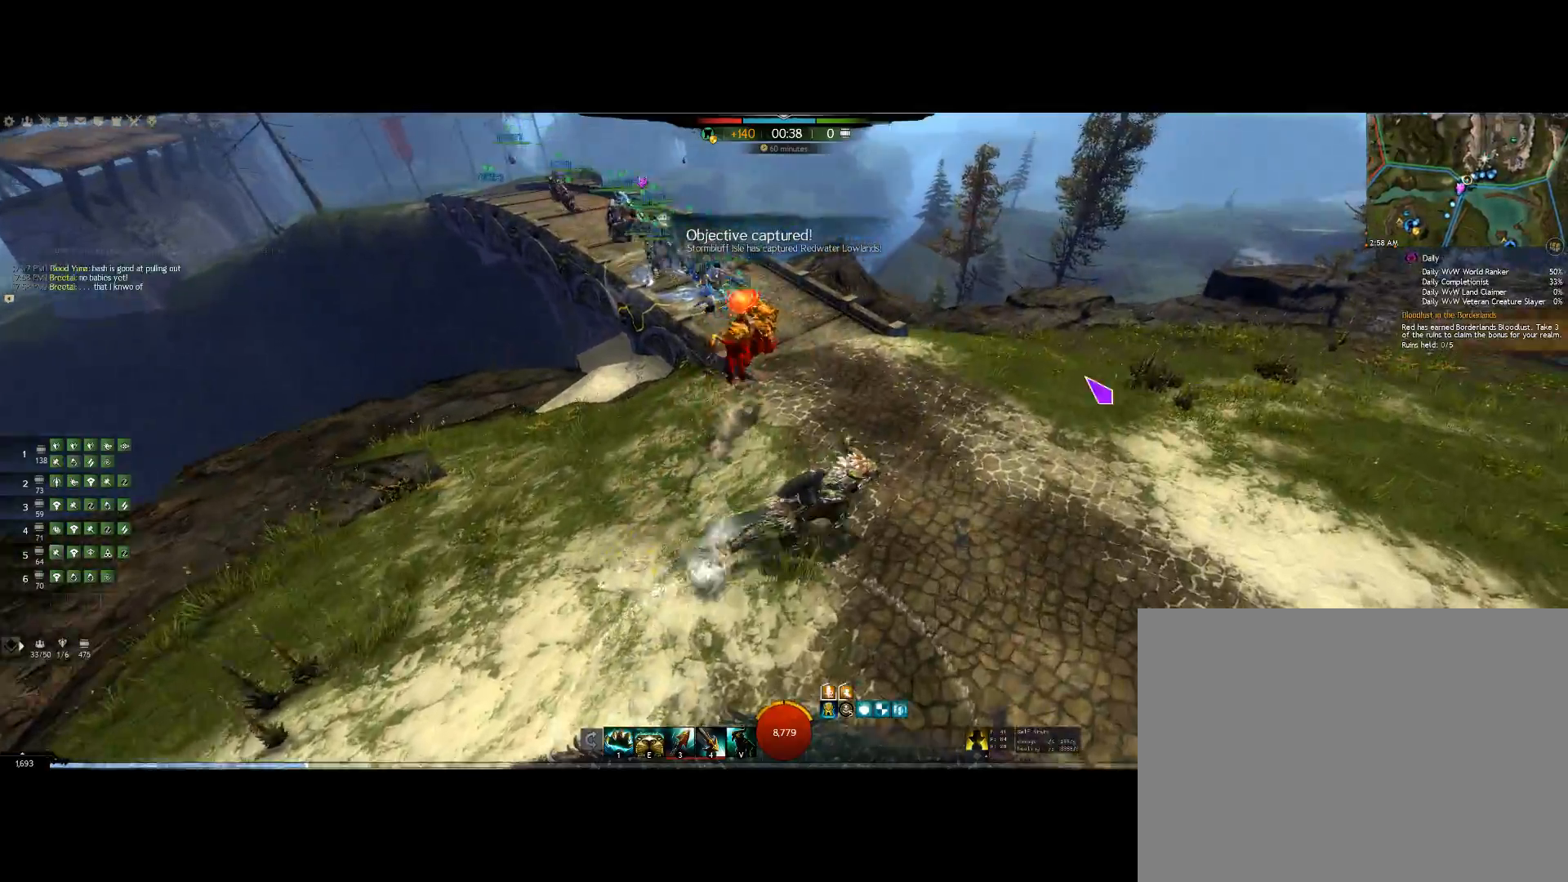
{"keys": ["up"], "events": [[134, "up", "down"], [367, "right", "up"]]}
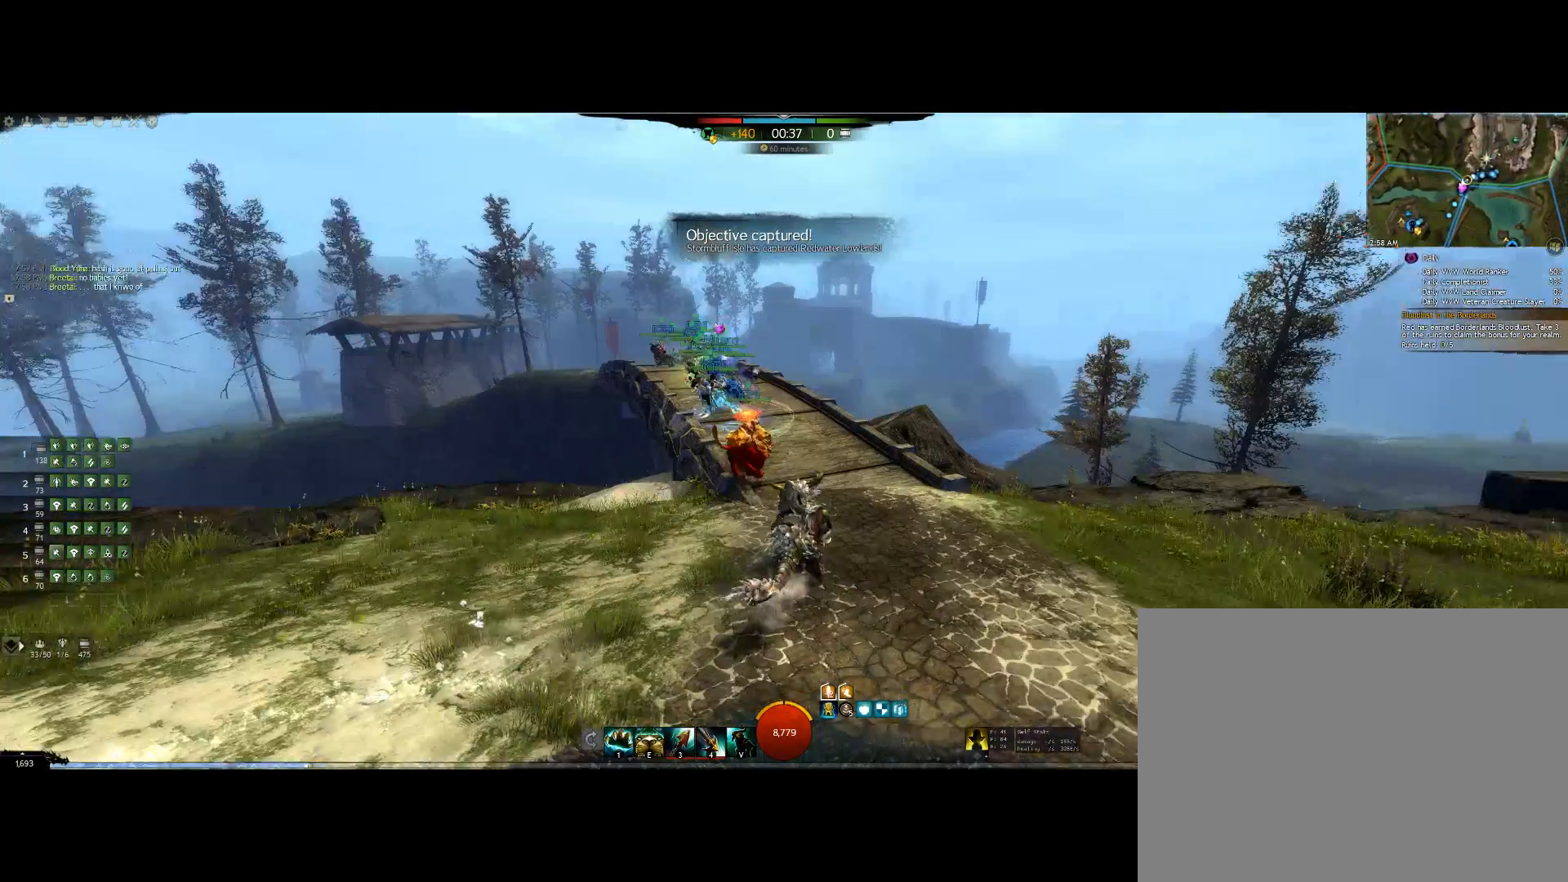
{"keys": ["up"], "events": []}
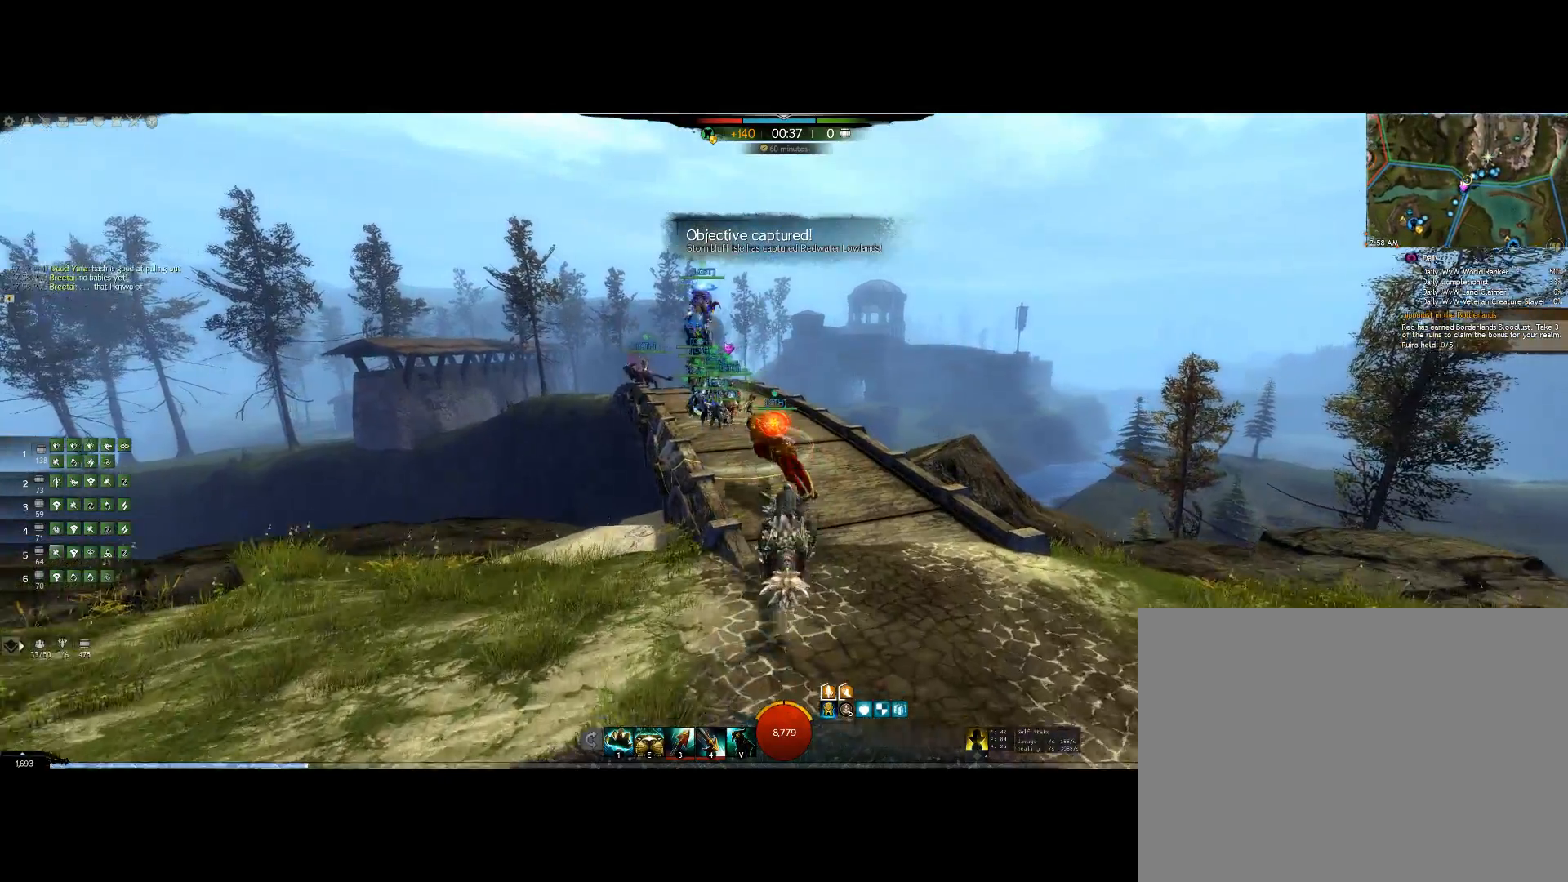
{"keys": ["up"], "events": []}
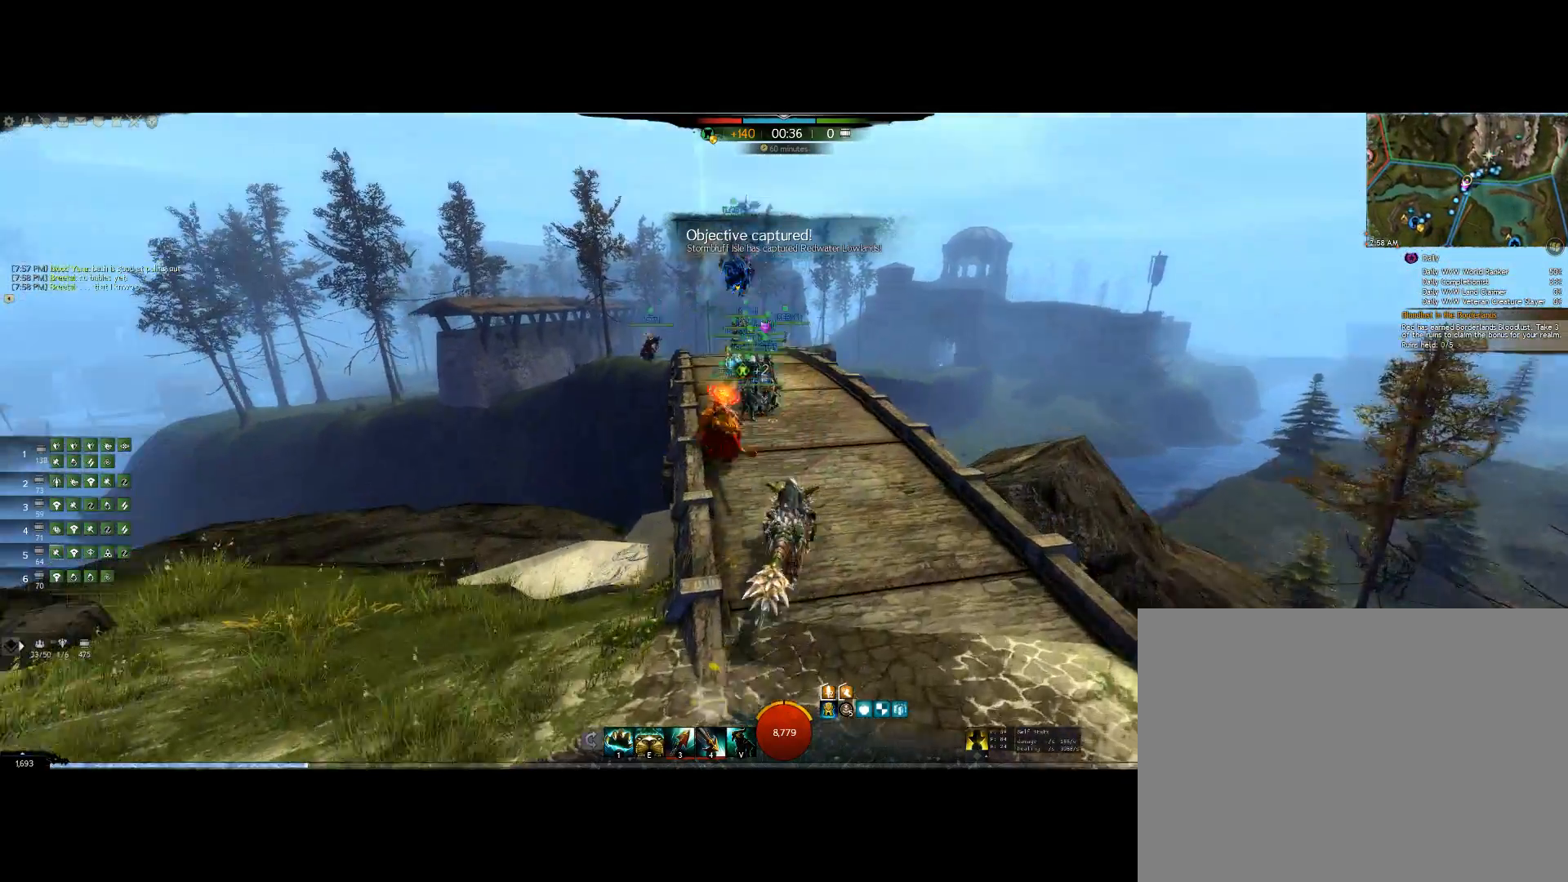
{"keys": ["up"], "events": []}
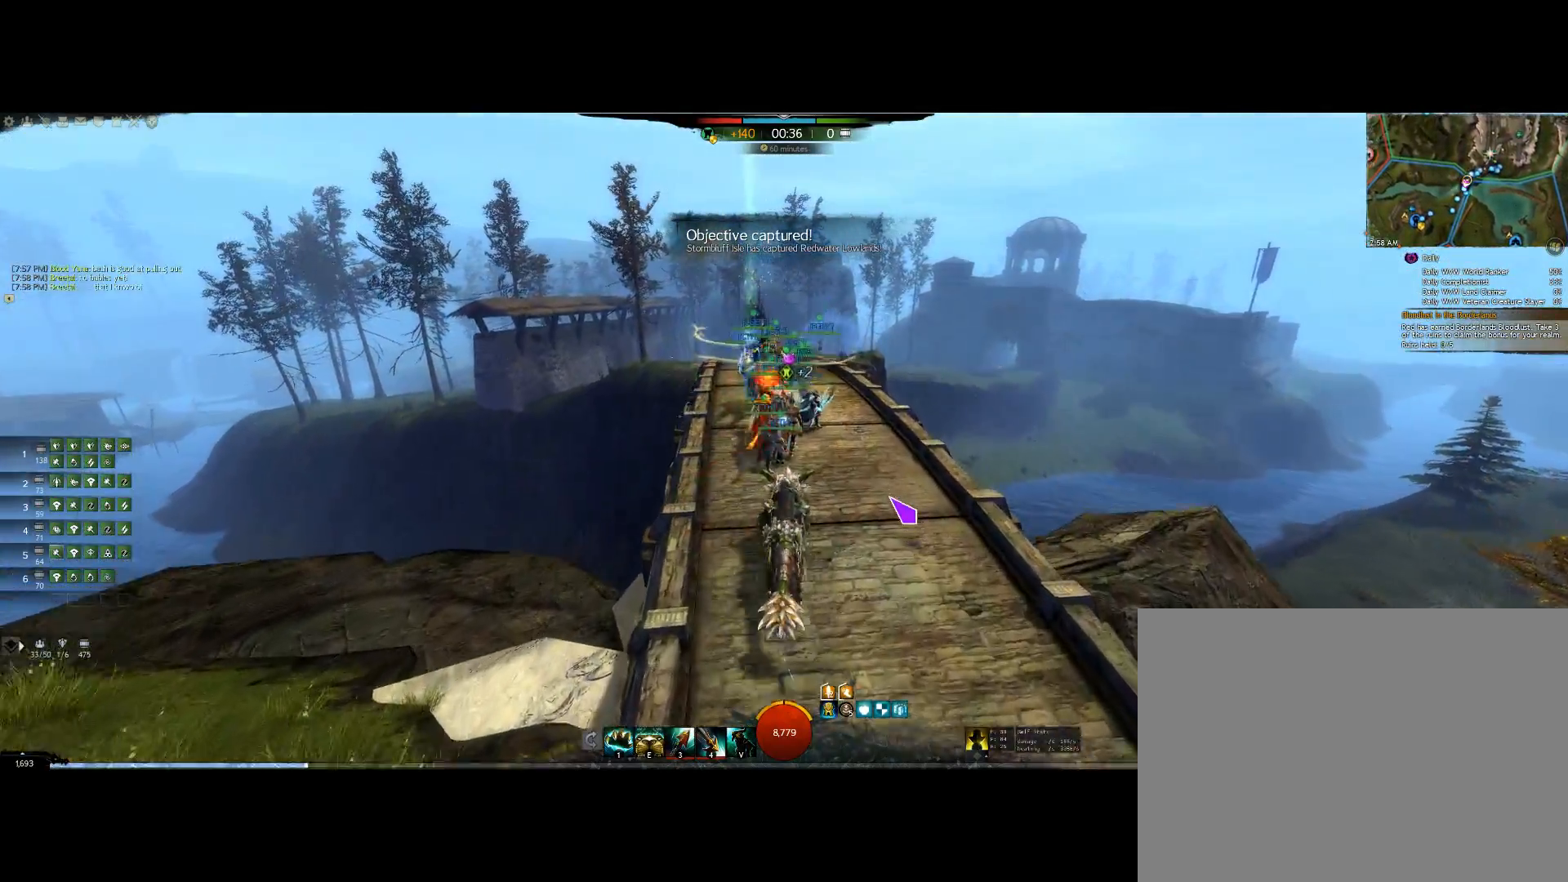
{"keys": ["up"], "events": []}
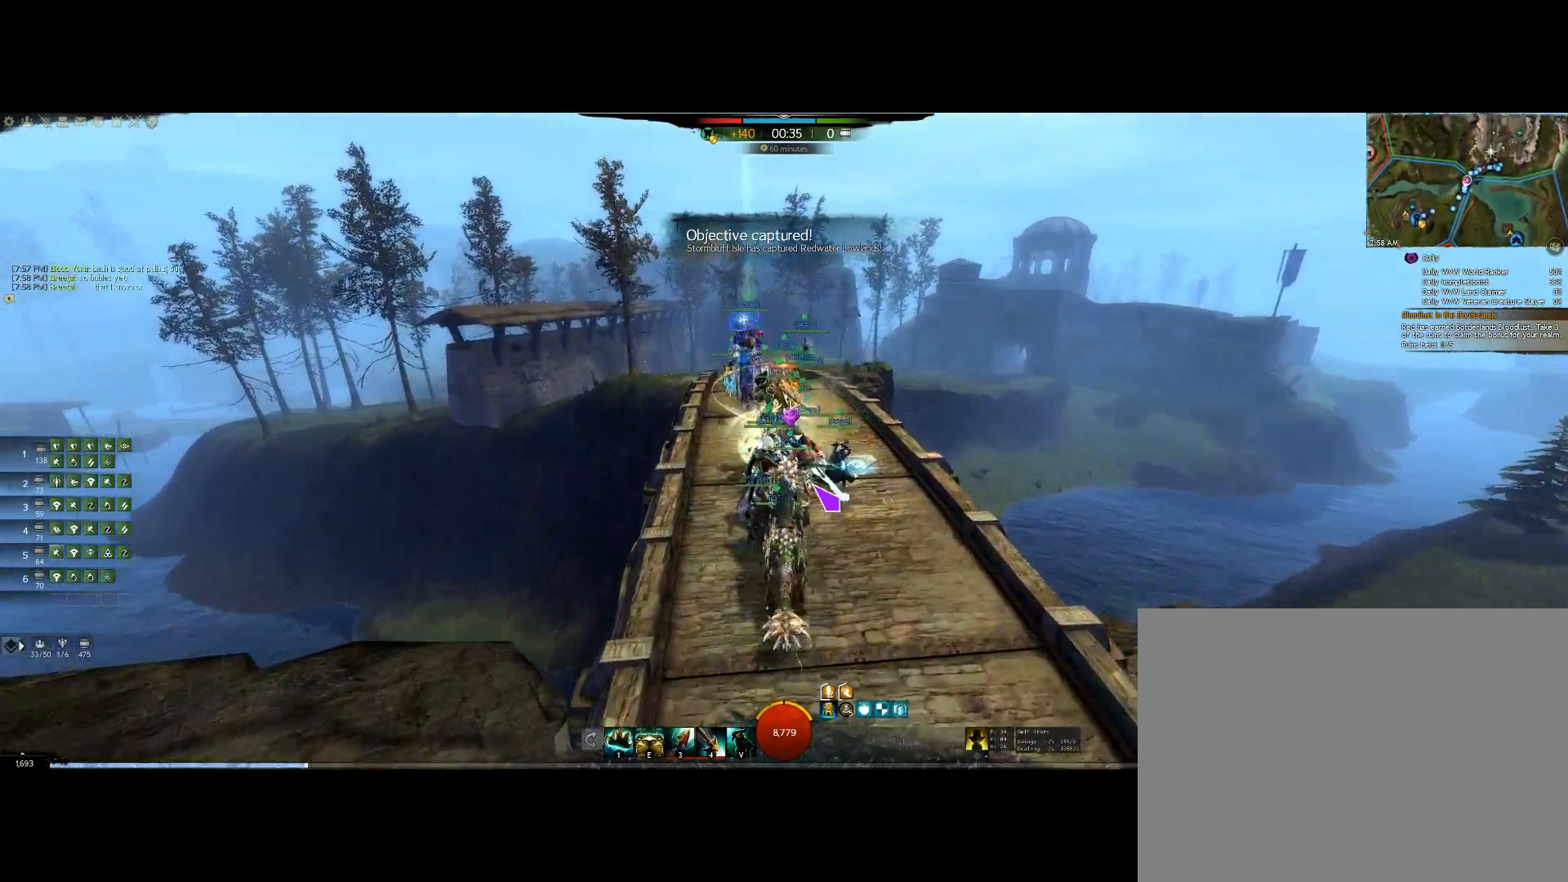
{"keys": [], "events": [[500, "up", "up"]]}
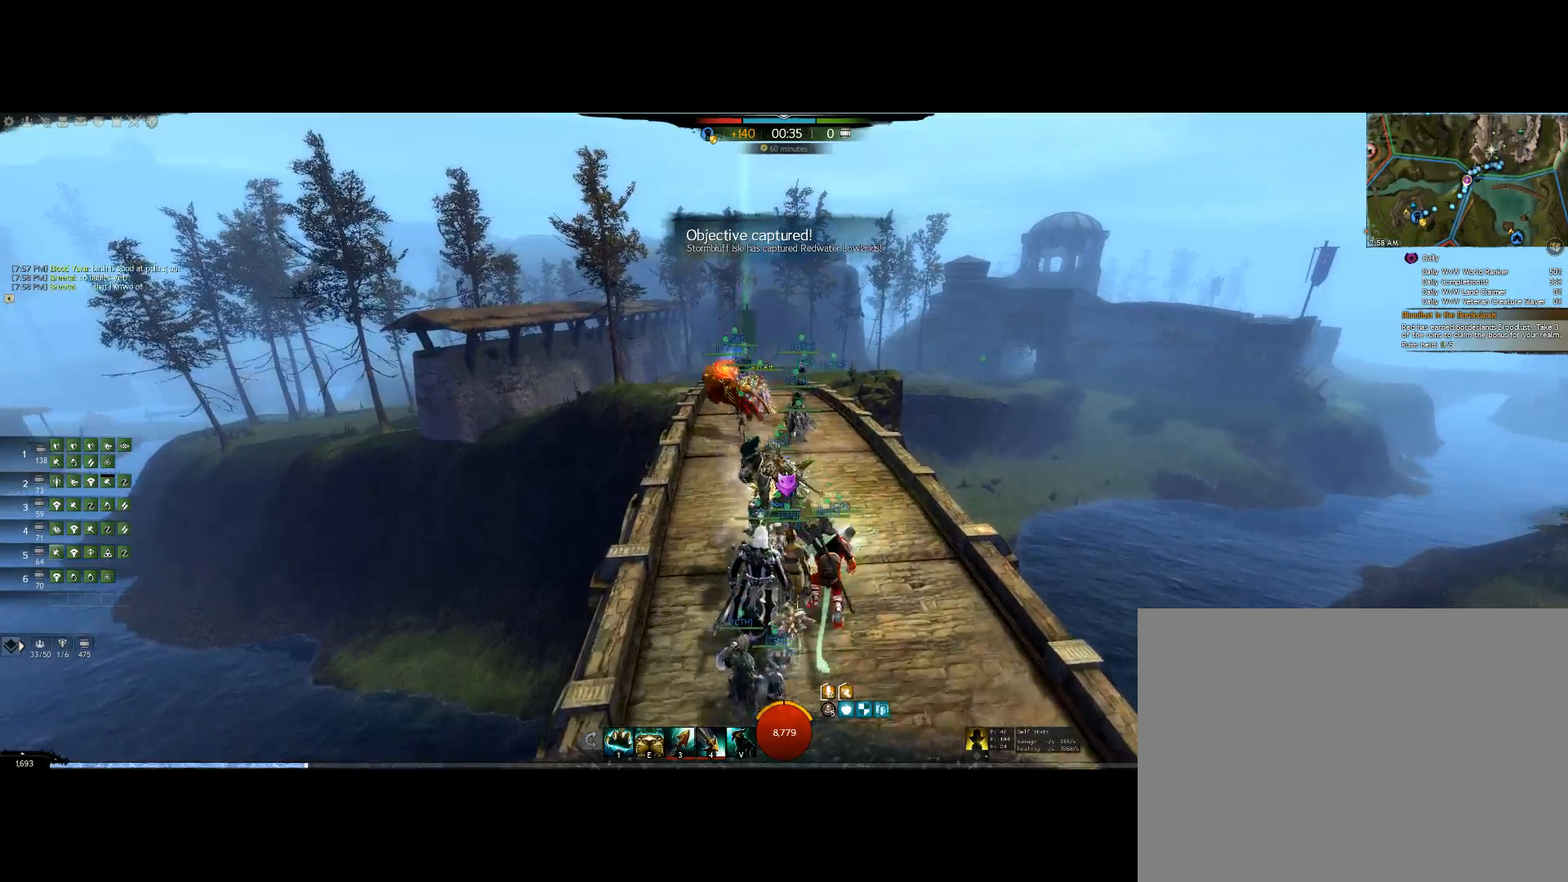
{"keys": [], "events": []}
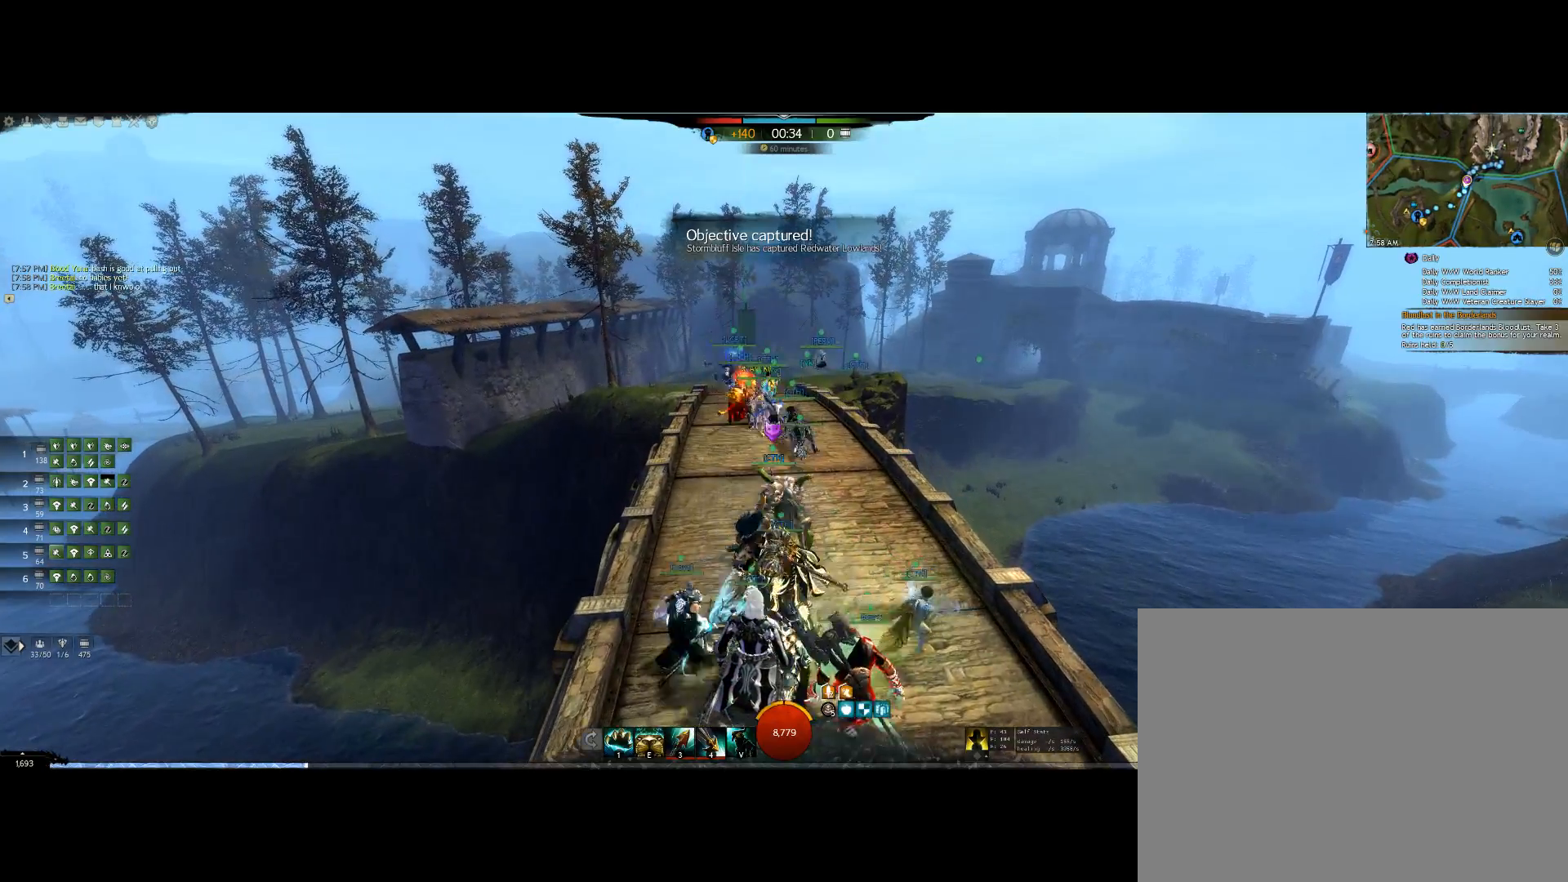
{"keys": [], "events": []}
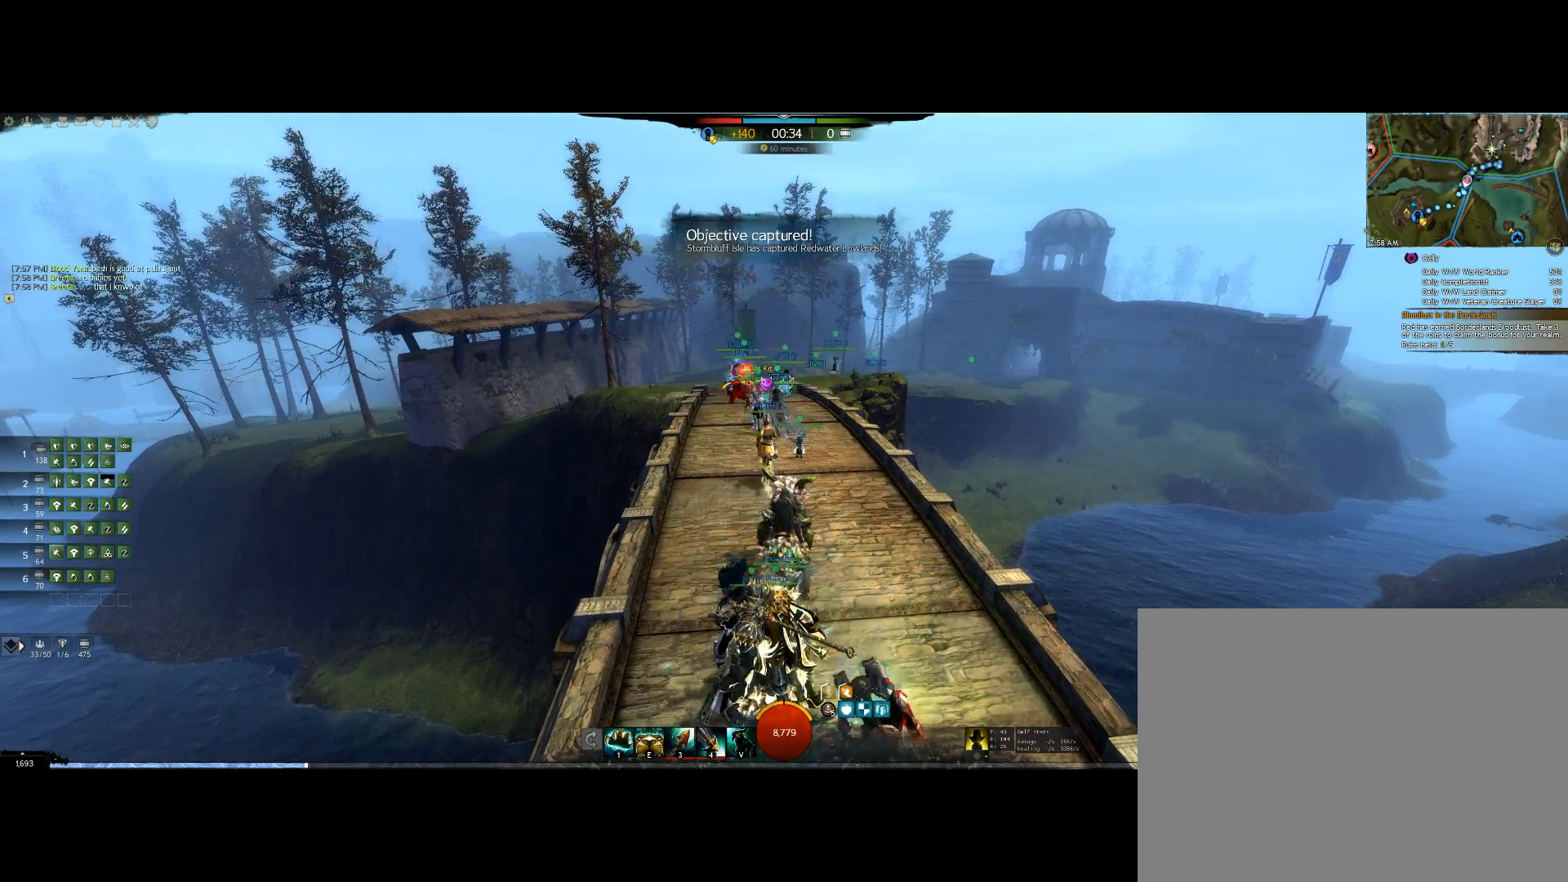
{"keys": [], "events": []}
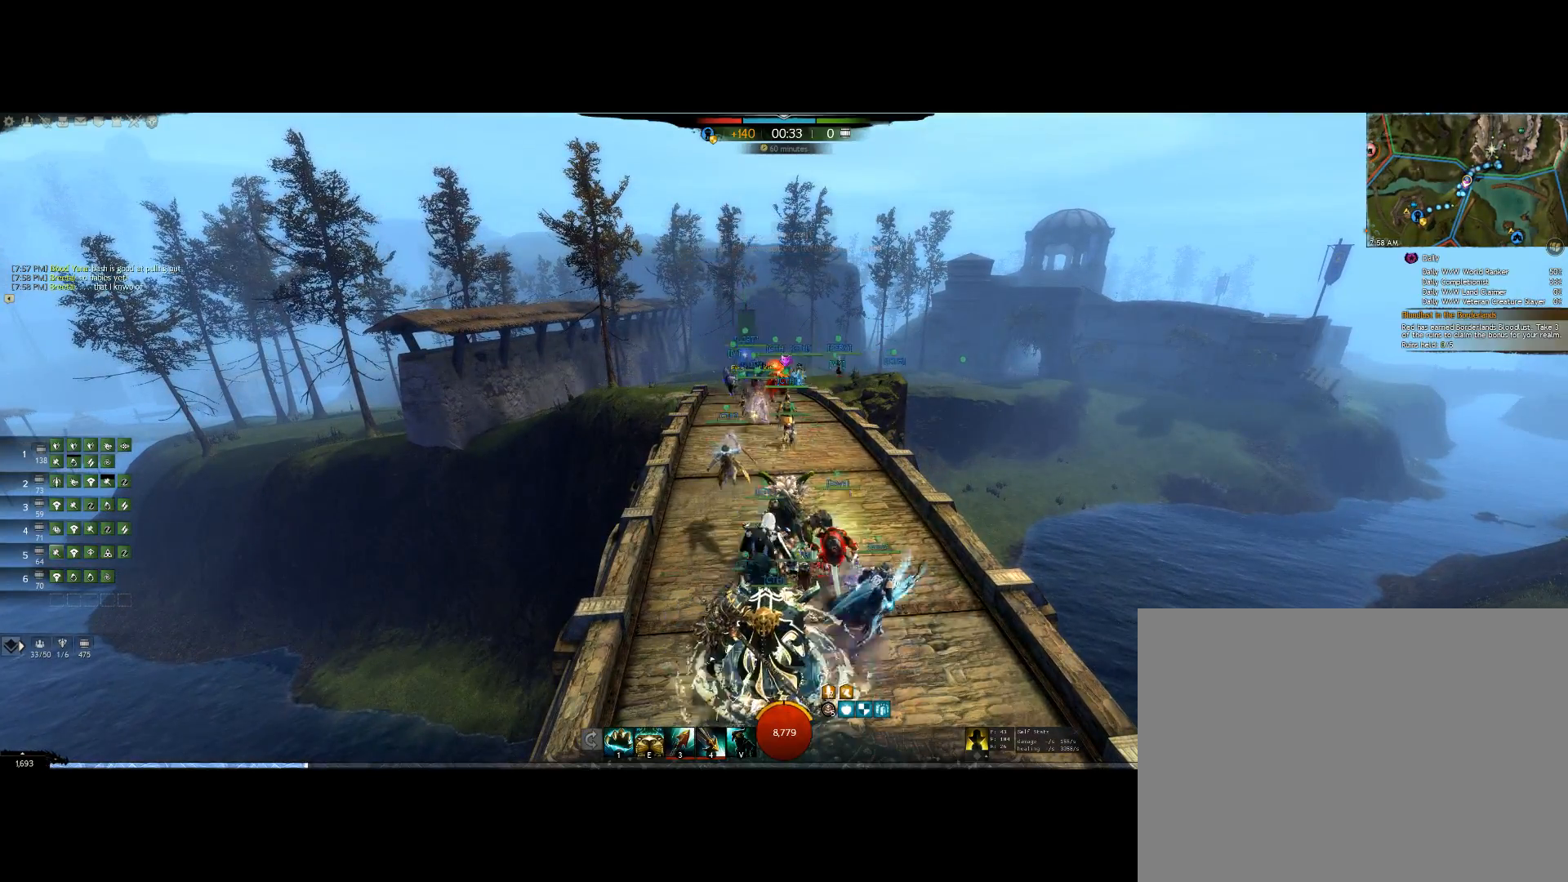
{"keys": [], "events": []}
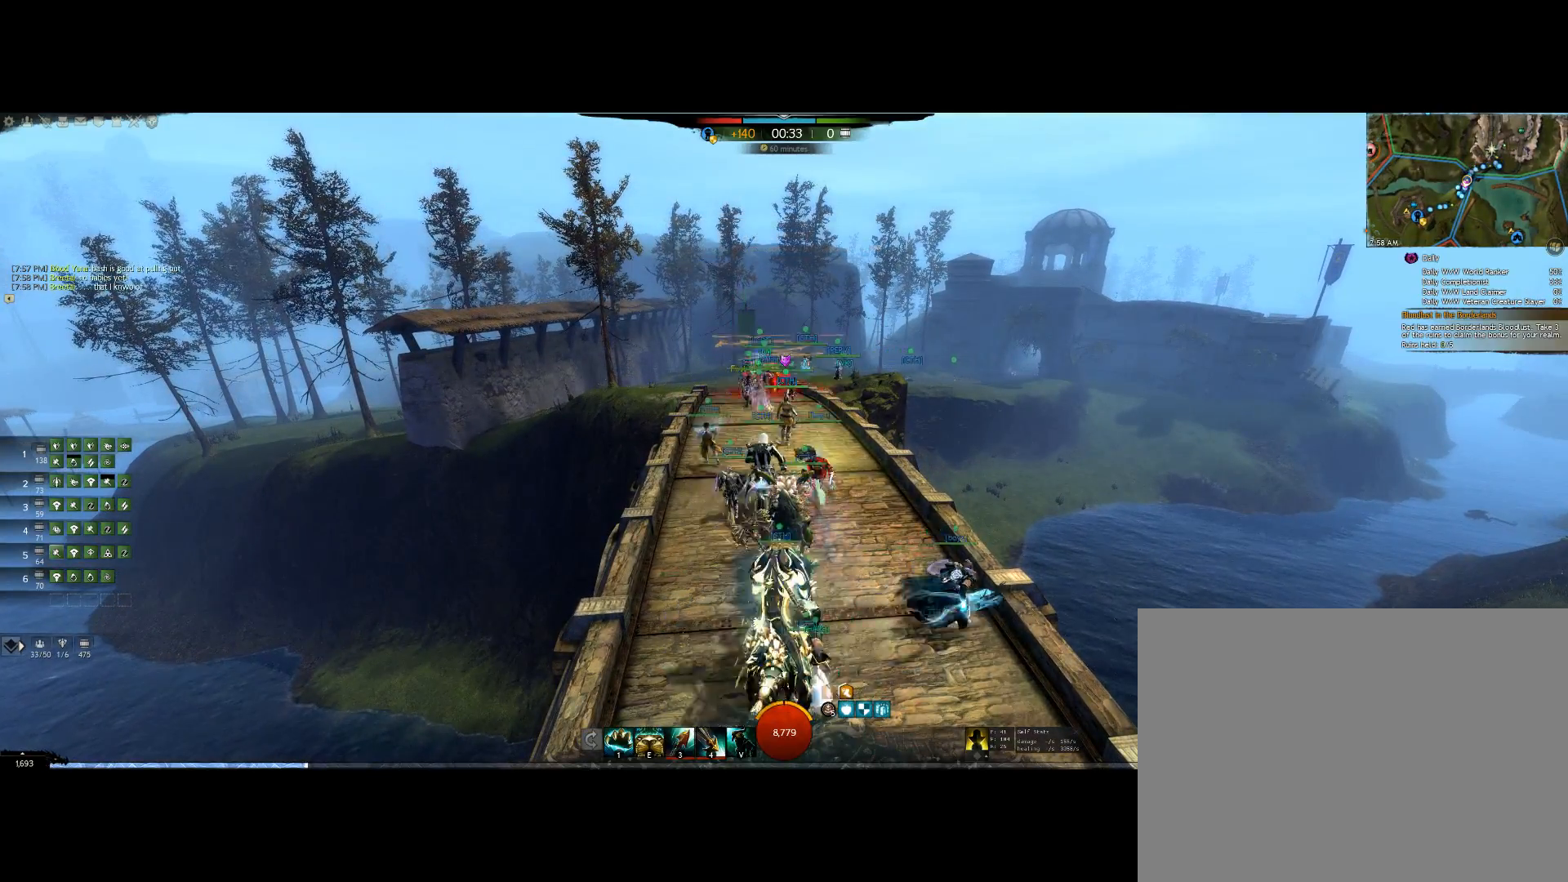
{"keys": ["up"], "events": [[234, "up", "down"]]}
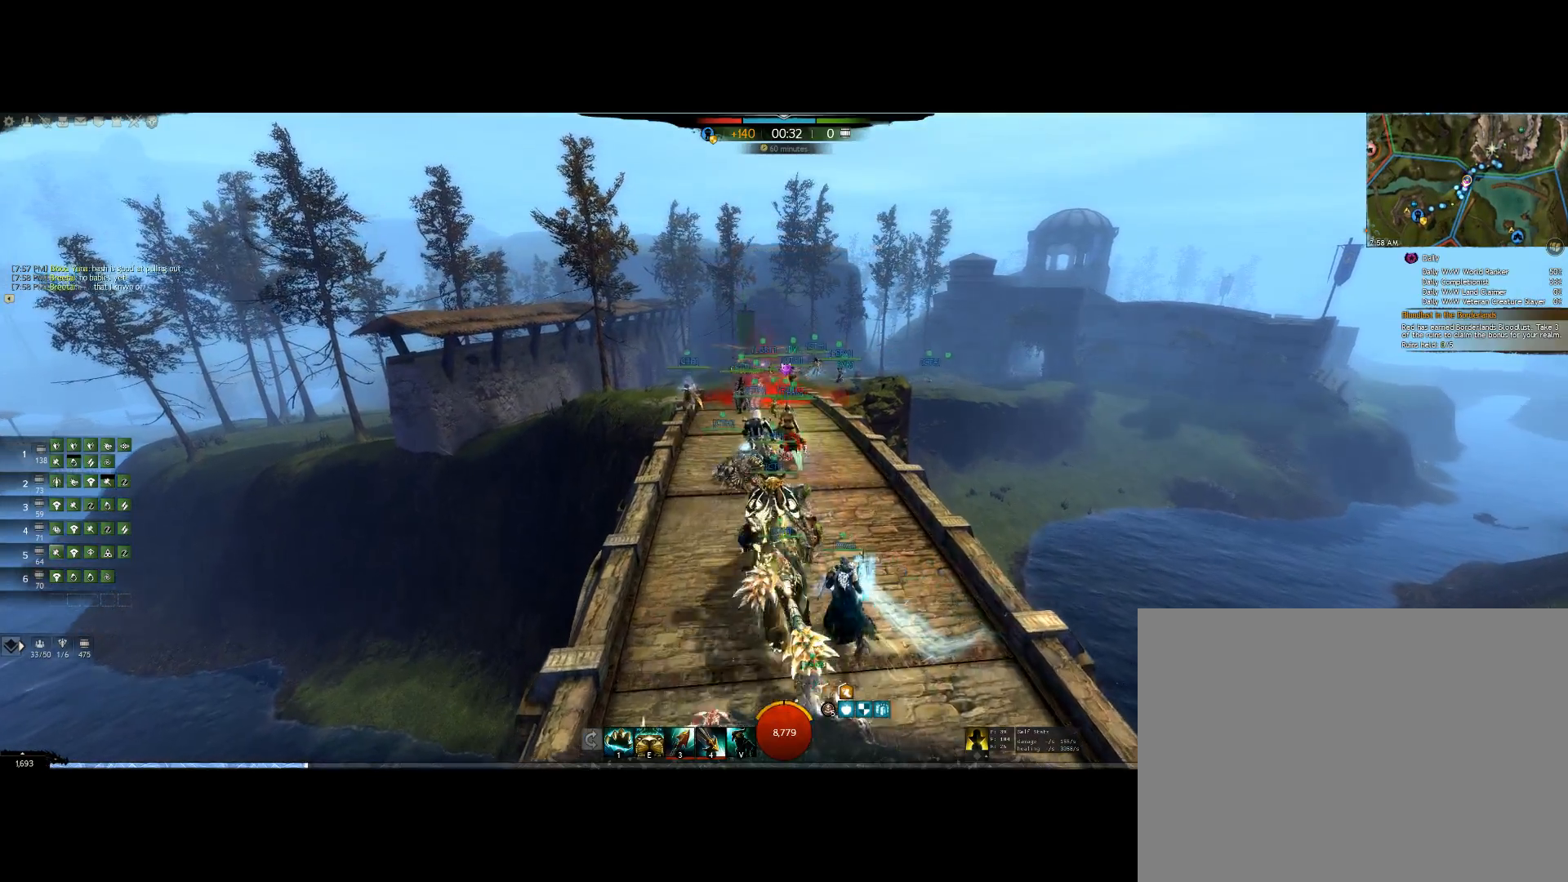
{"keys": ["up"], "events": []}
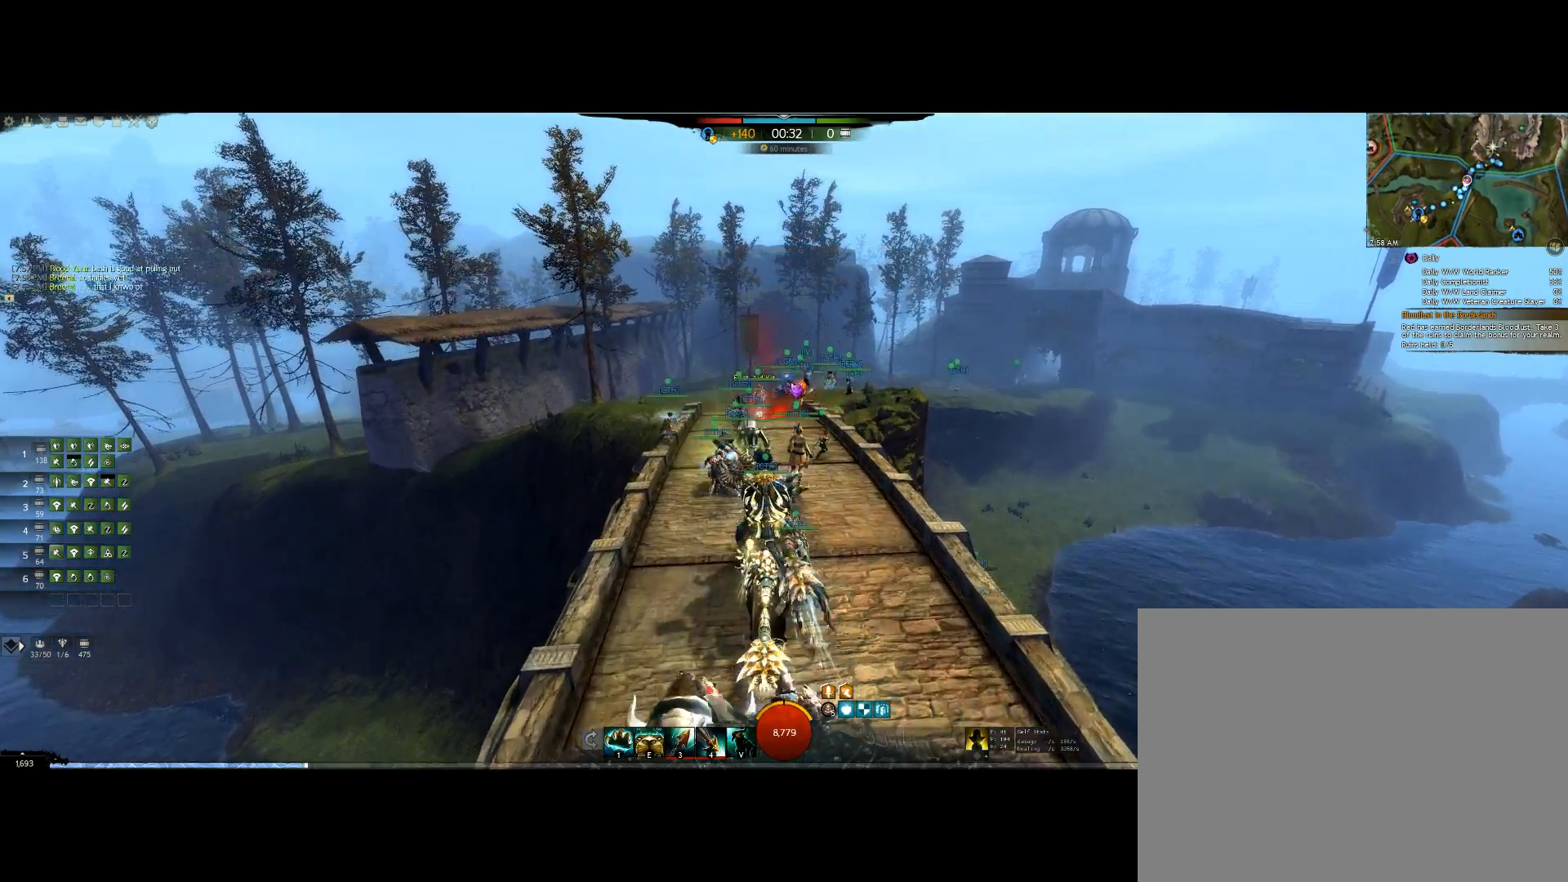
{"keys": ["up"], "events": []}
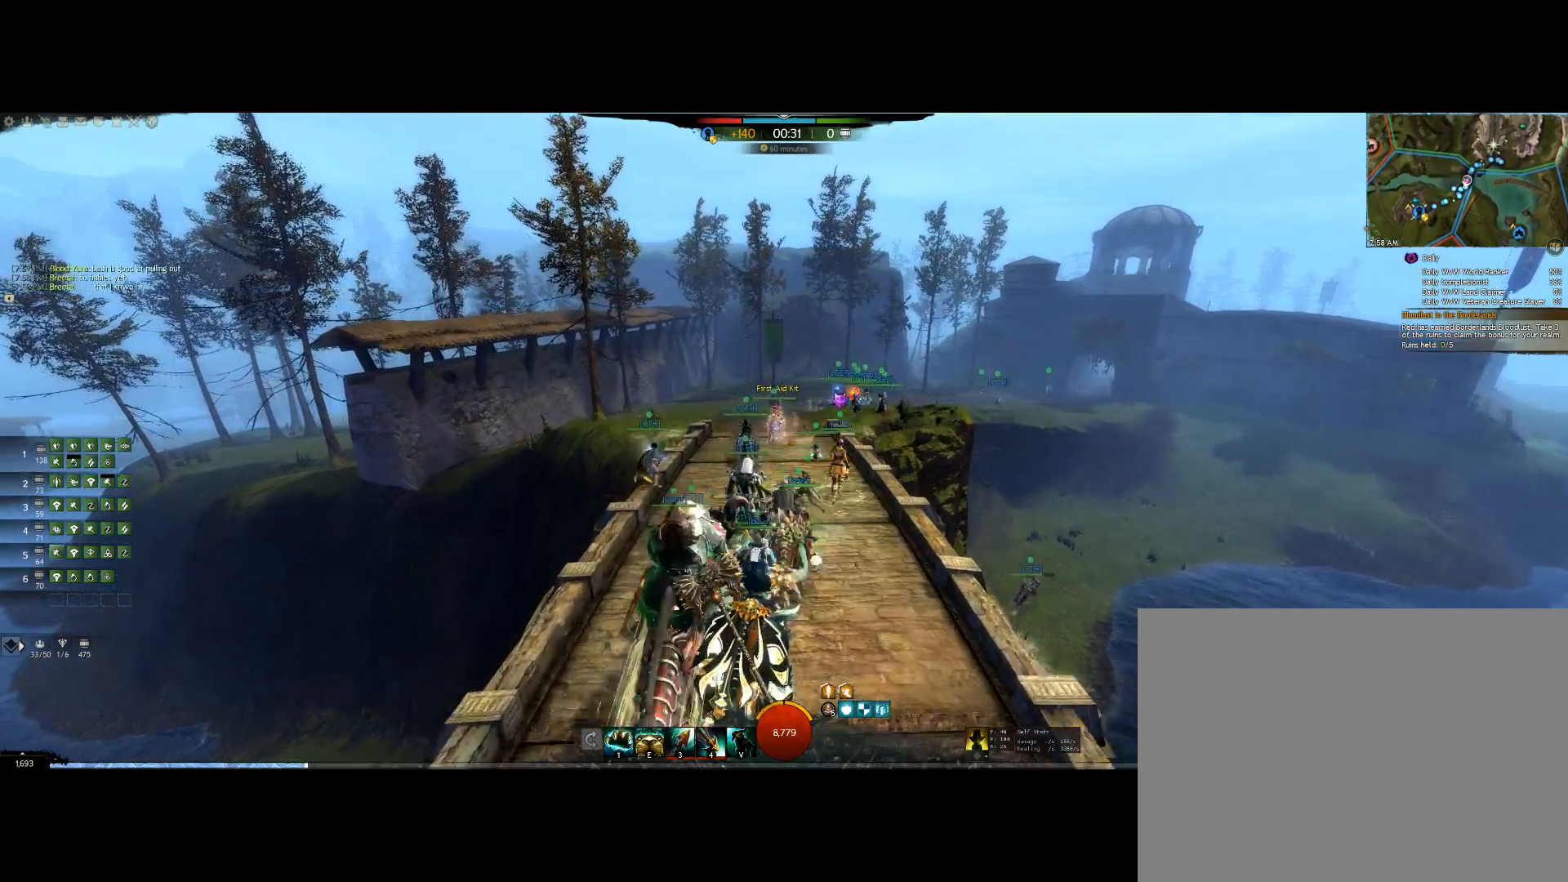
{"keys": ["up"], "events": []}
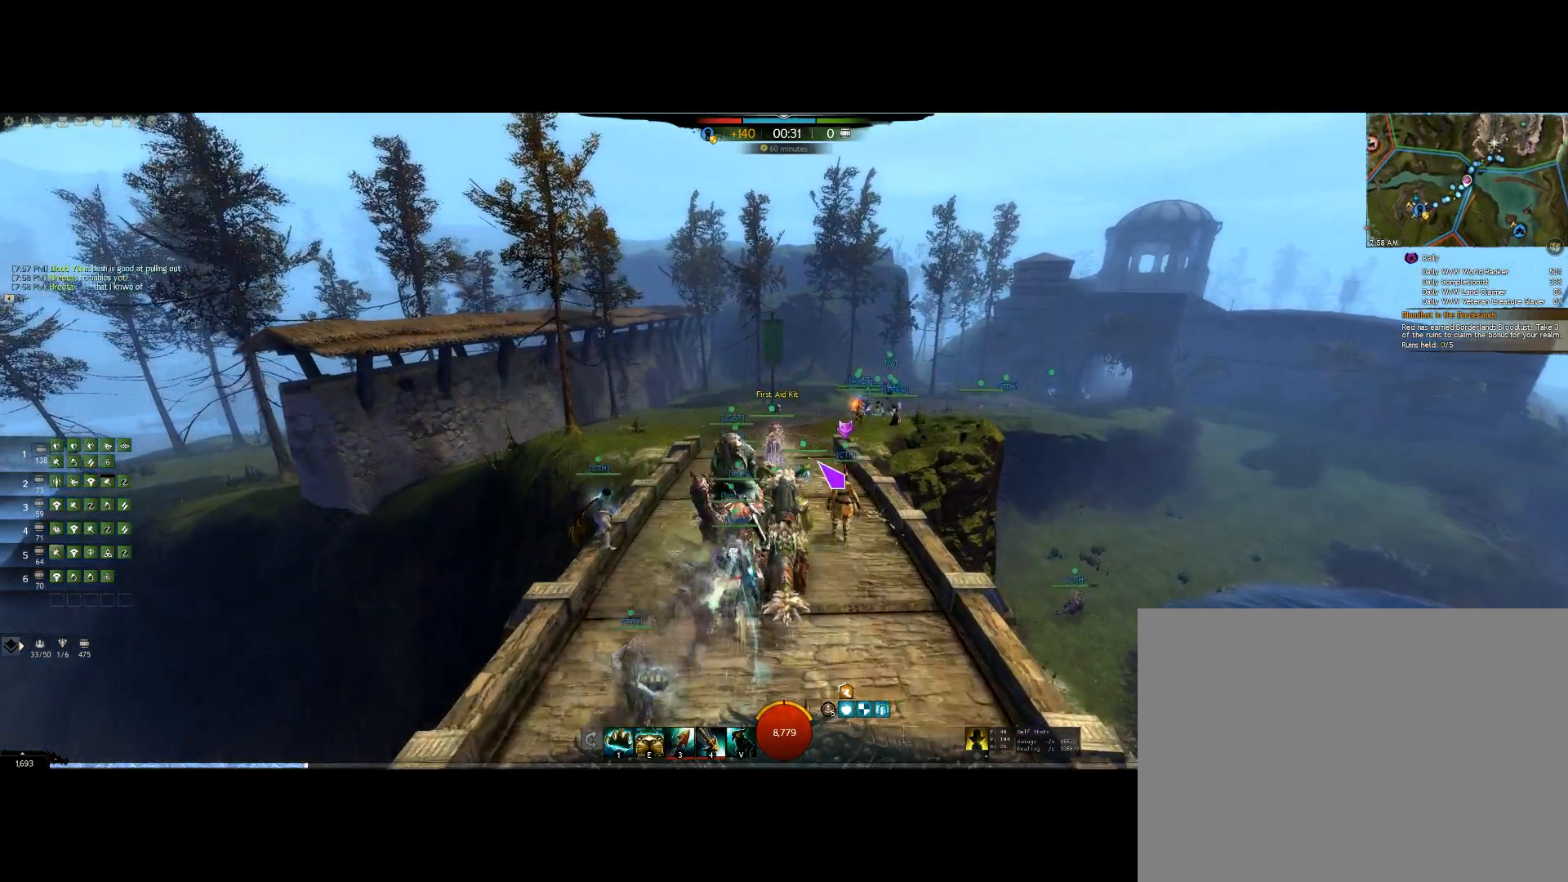
{"keys": ["up"], "events": [[67, "up", "up"], [134, "up", "down"]]}
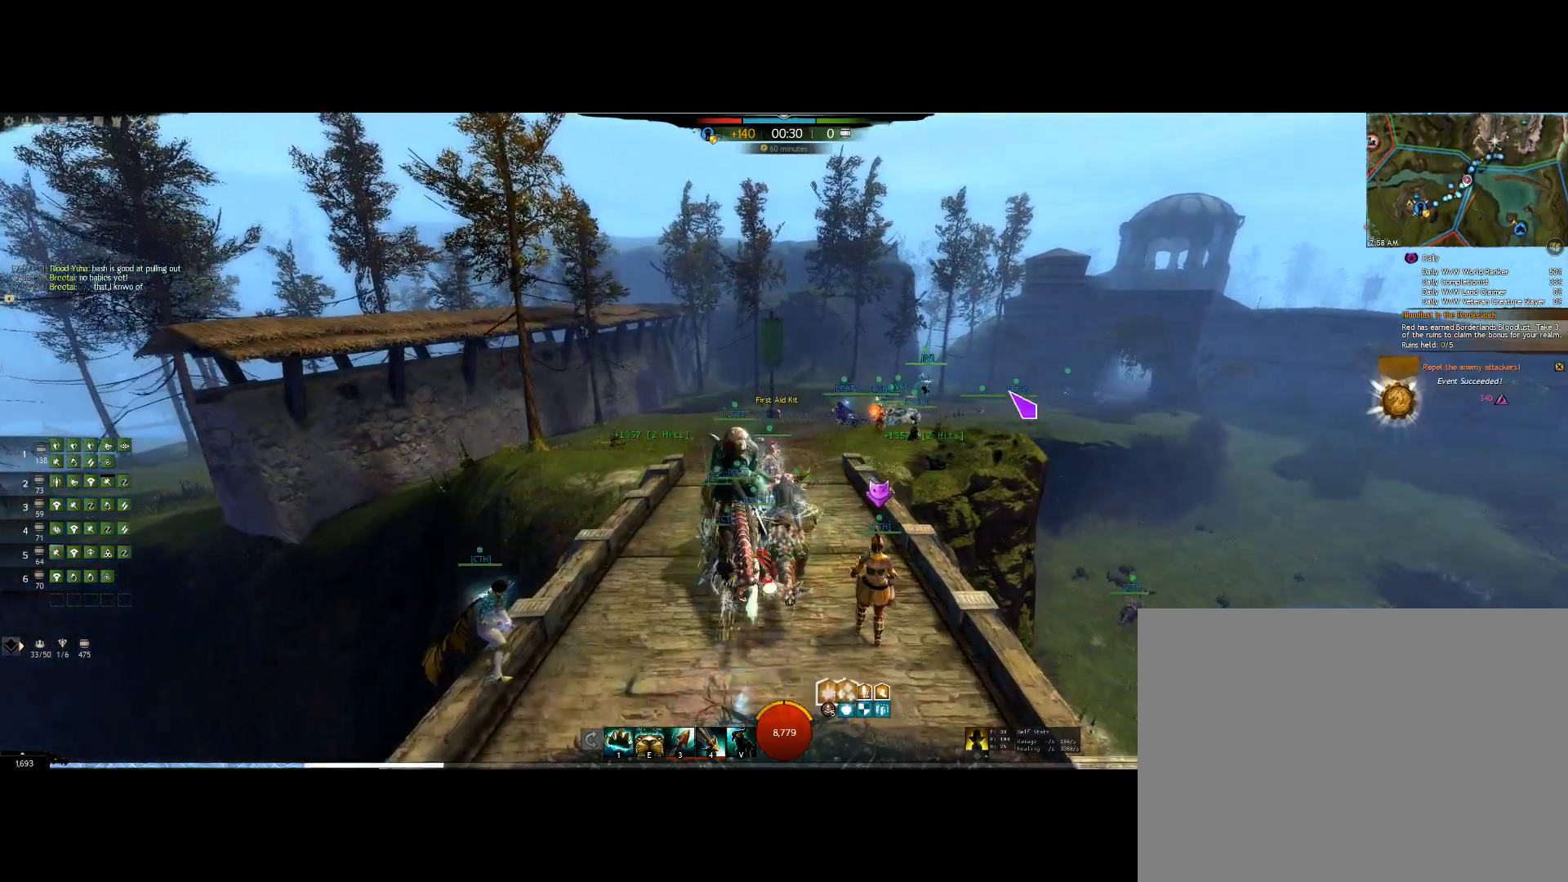
{"keys": [], "events": [[34, "up", "up"]]}
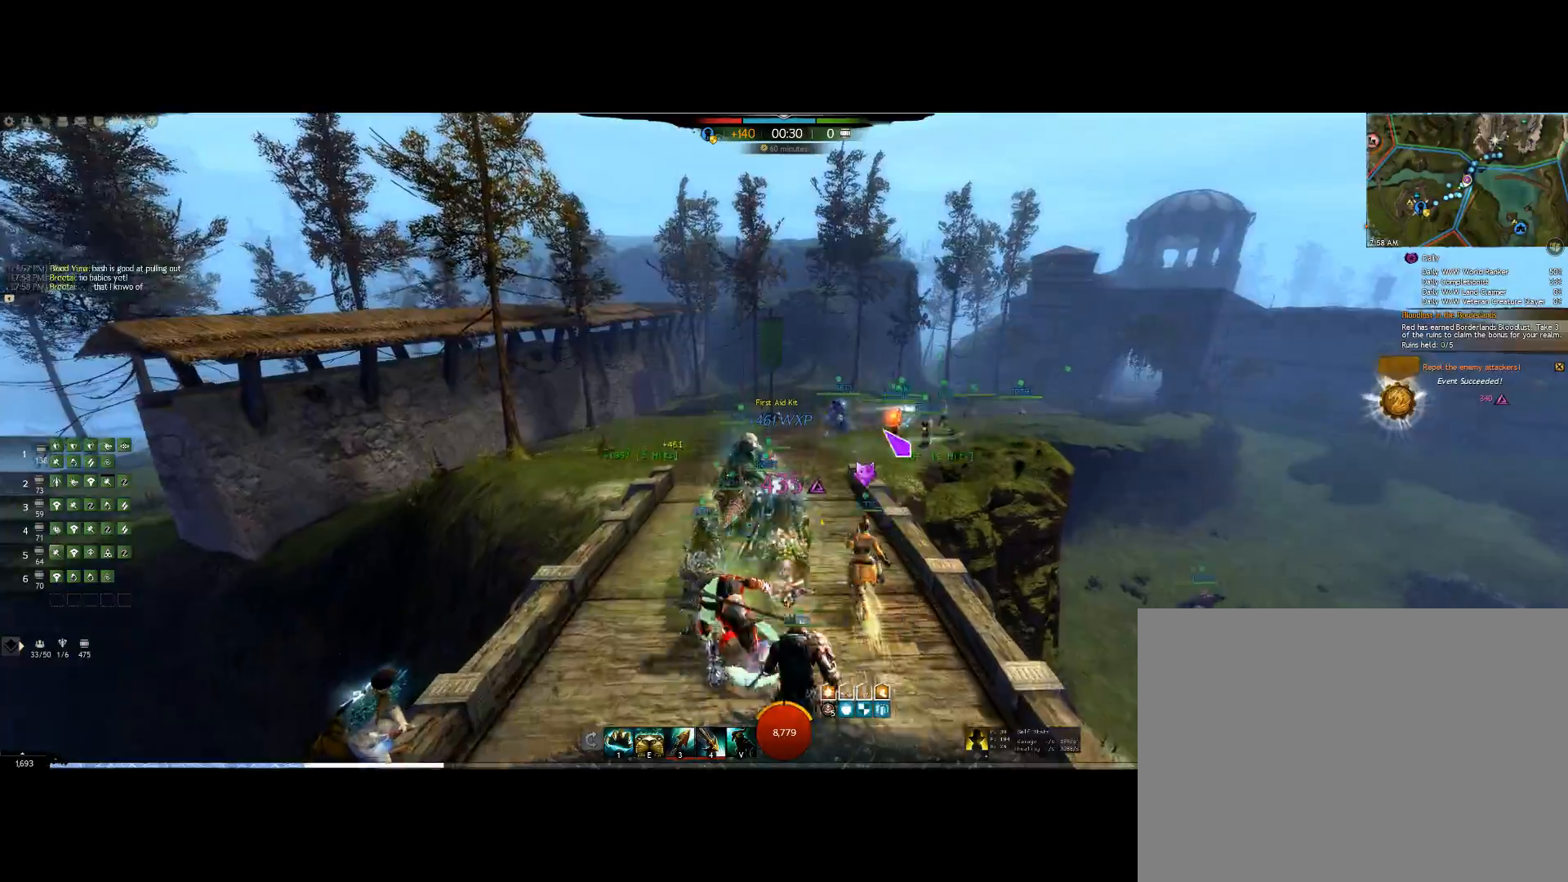
{"keys": ["up"], "events": [[100, "up", "down"]]}
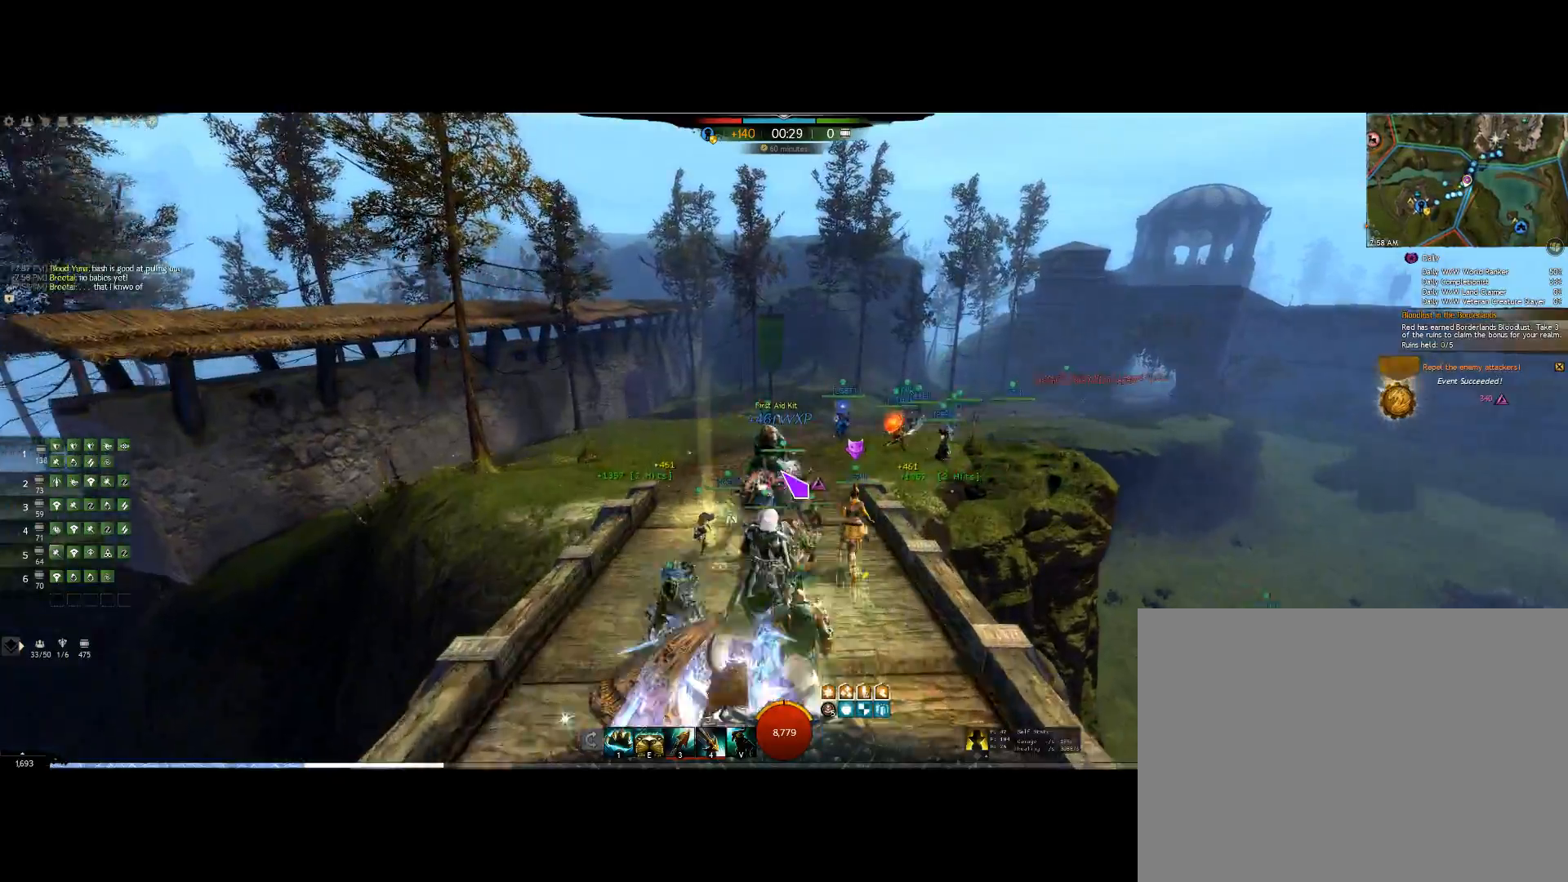
{"keys": ["up"], "events": []}
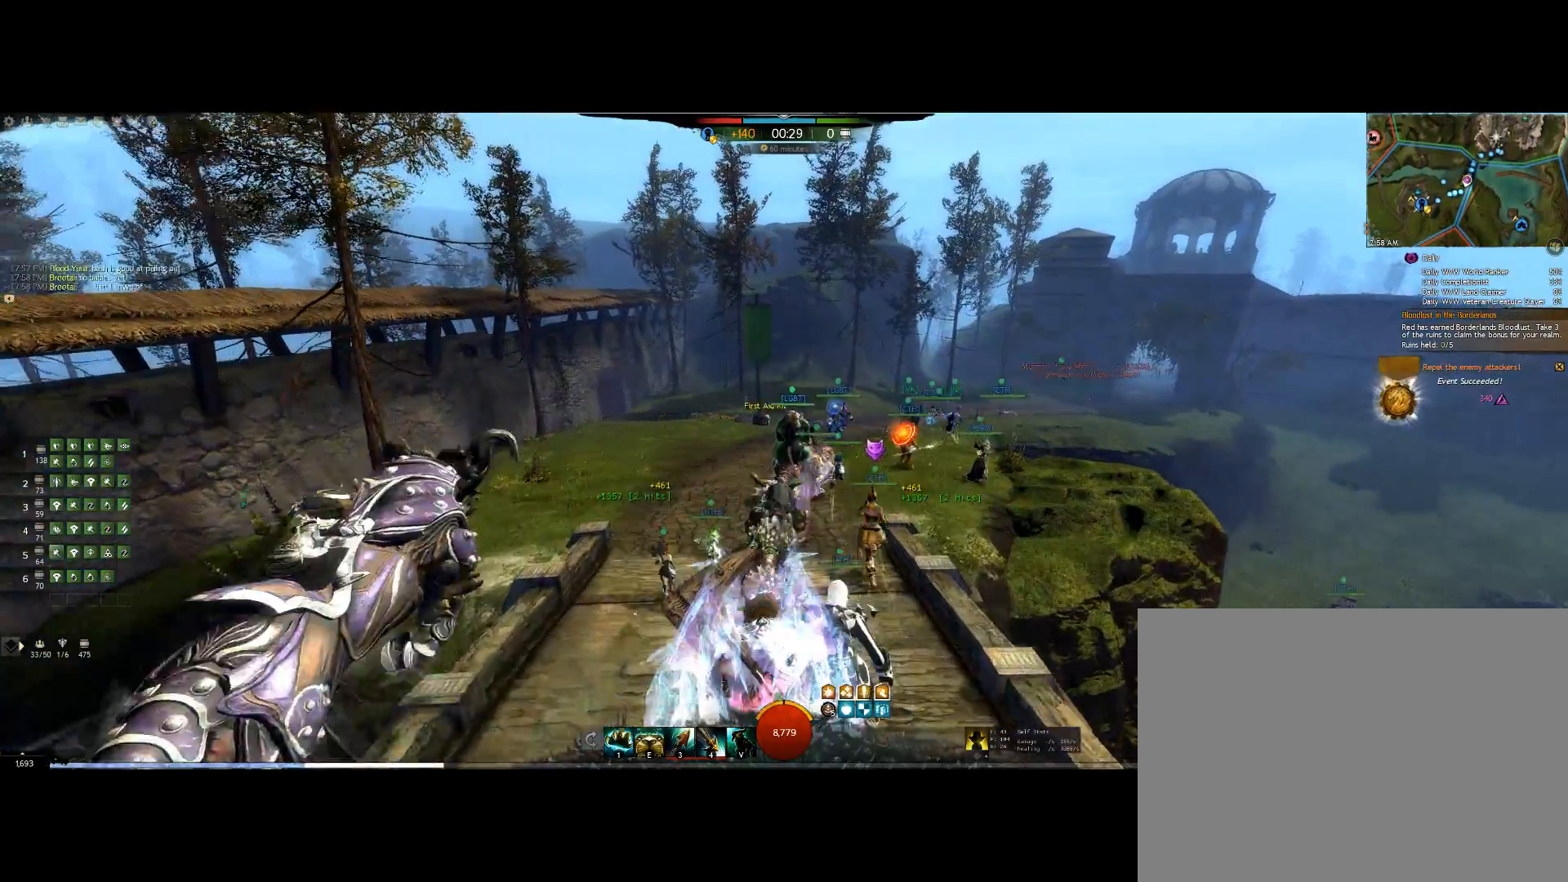
{"keys": [], "events": [[300, "up", "up"]]}
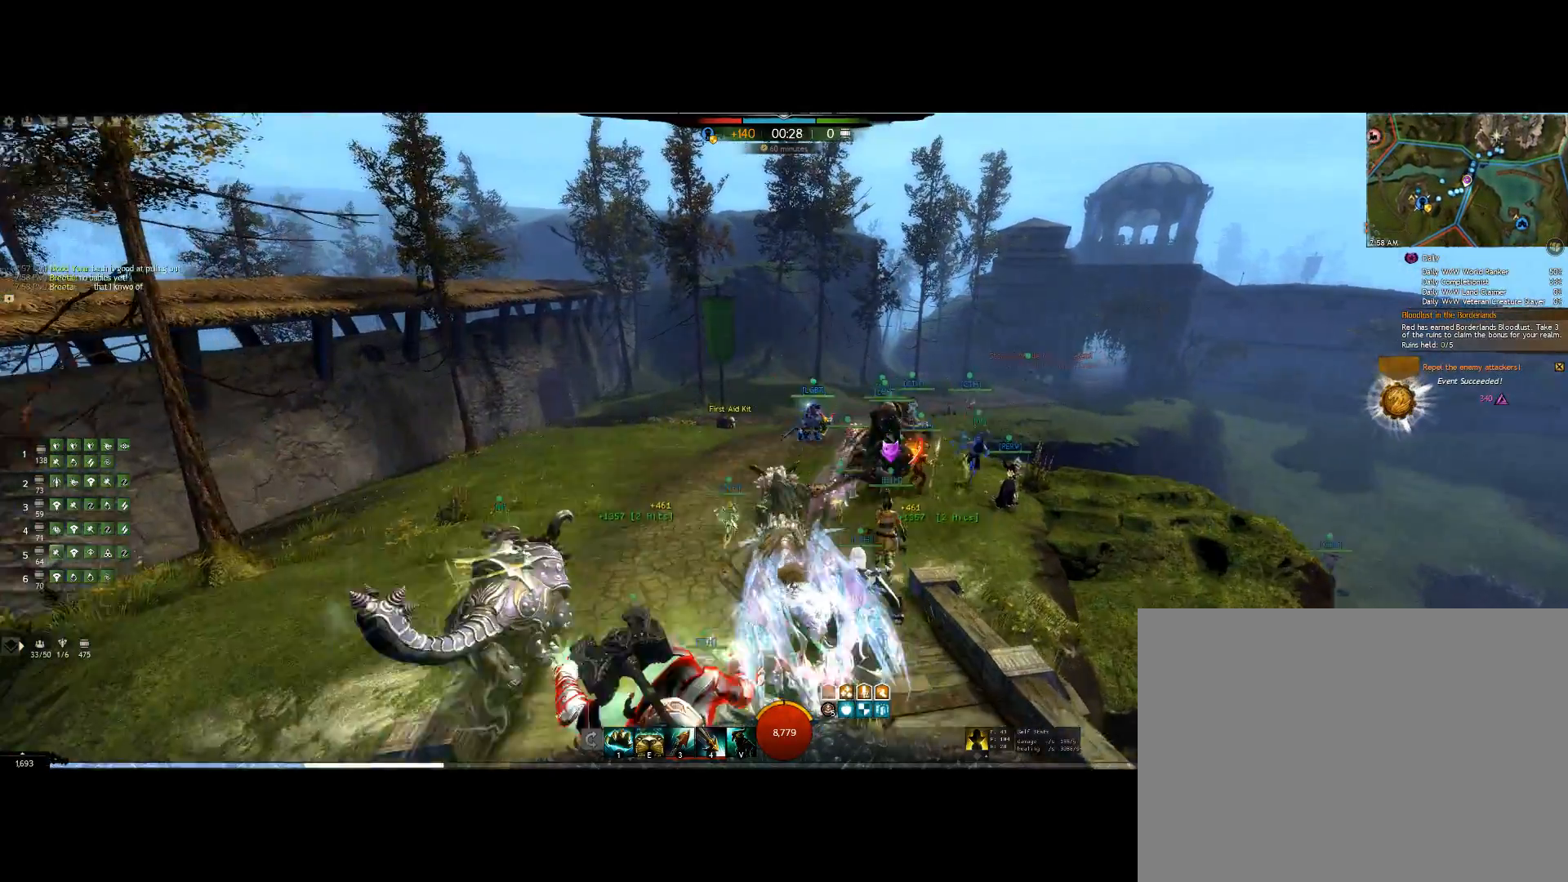
{"keys": ["up"], "events": [[434, "up", "down"]]}
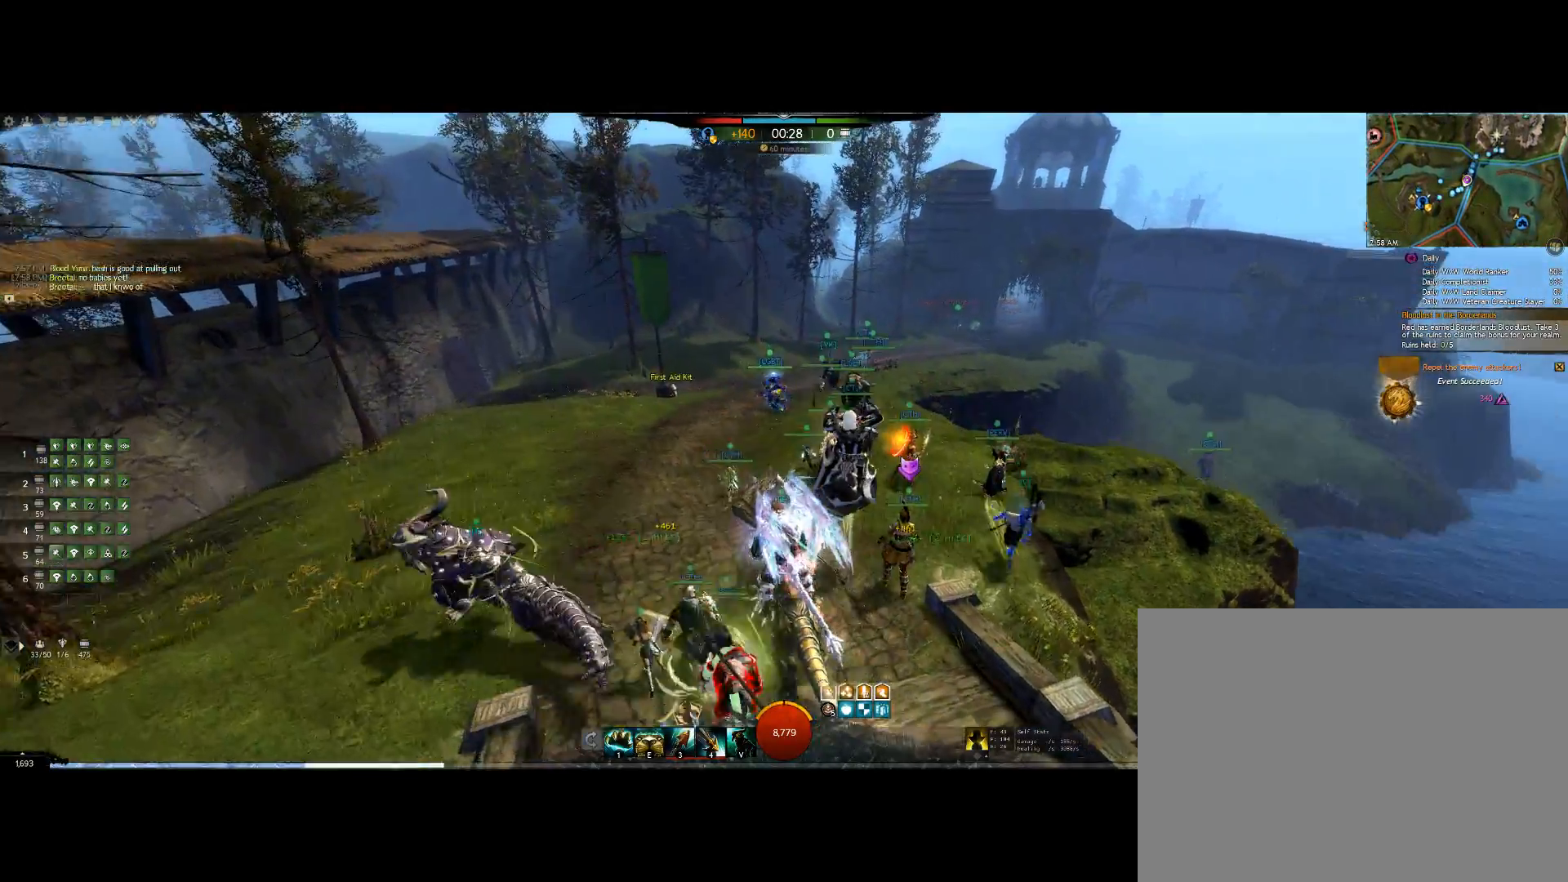
{"keys": ["up"], "events": []}
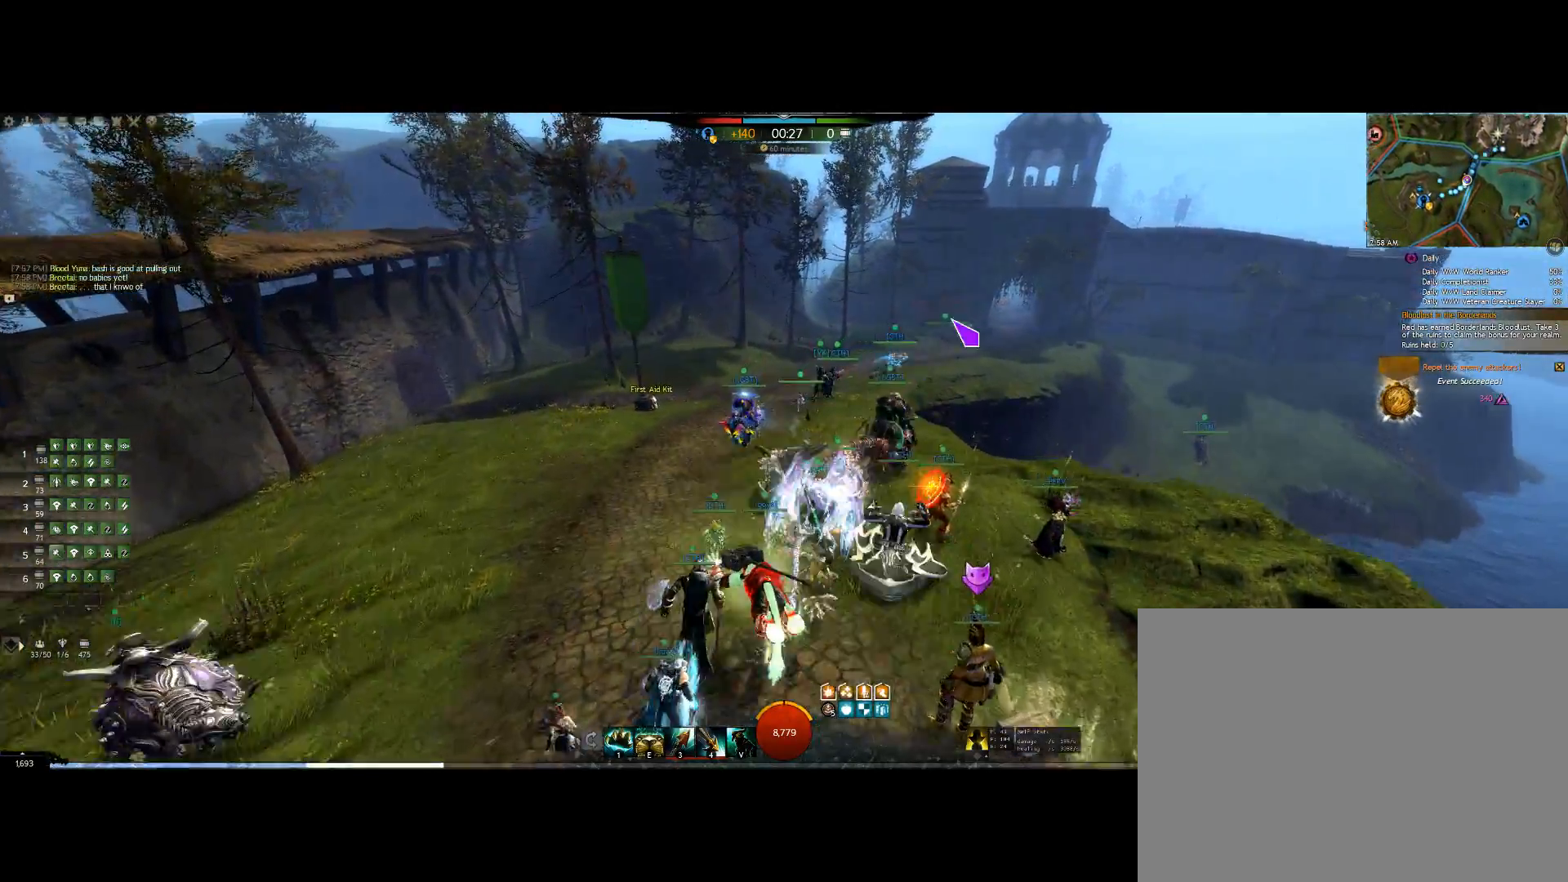
{"keys": ["up"], "events": []}
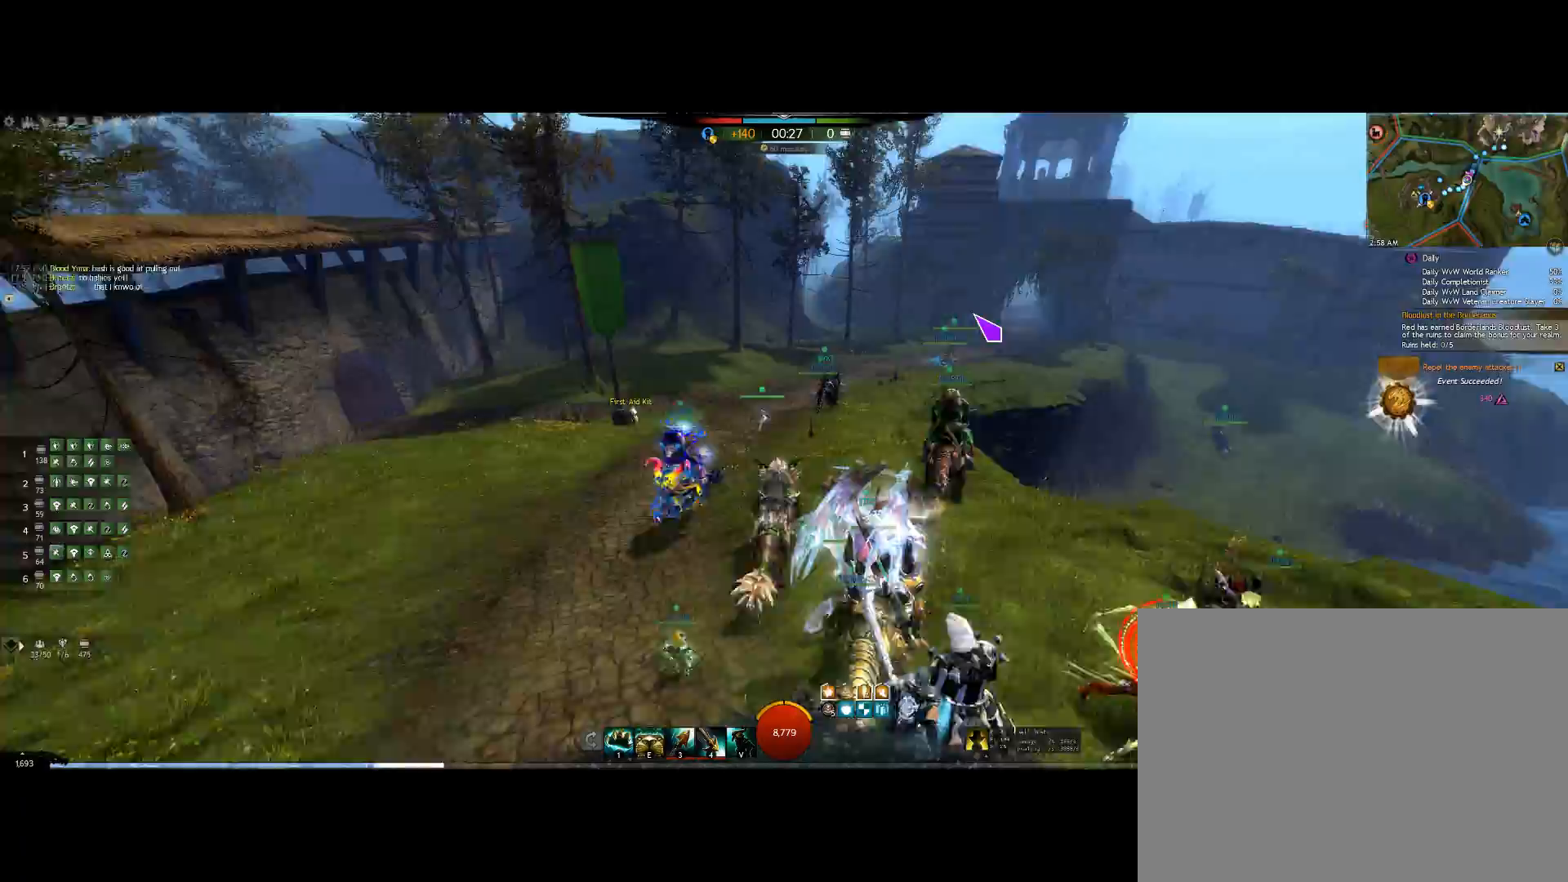
{"keys": ["up"], "events": []}
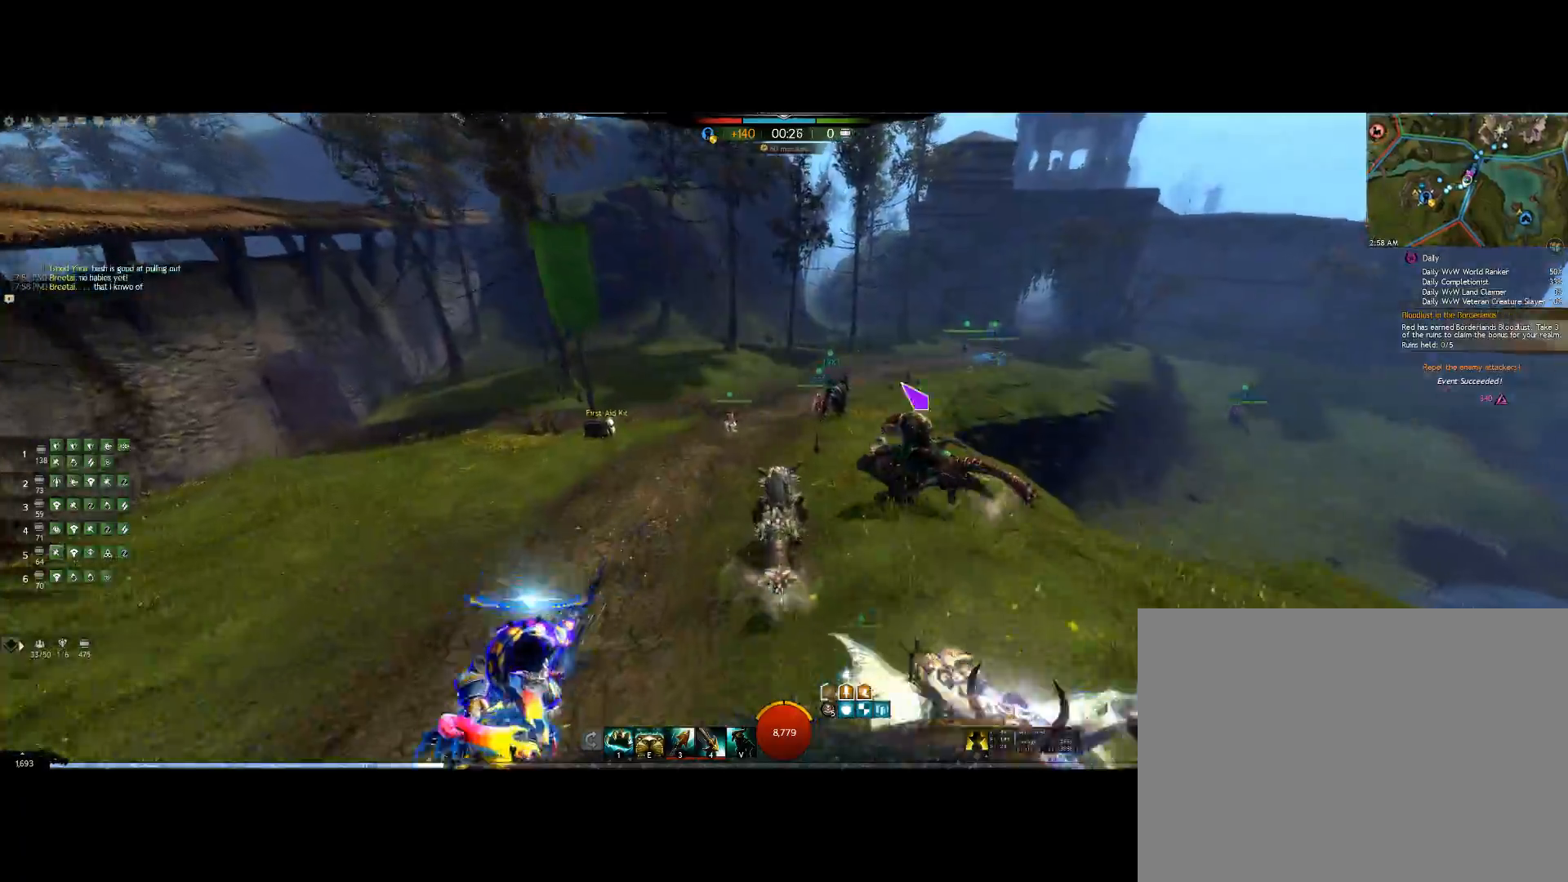
{"keys": [], "events": [[100, "up", "up"]]}
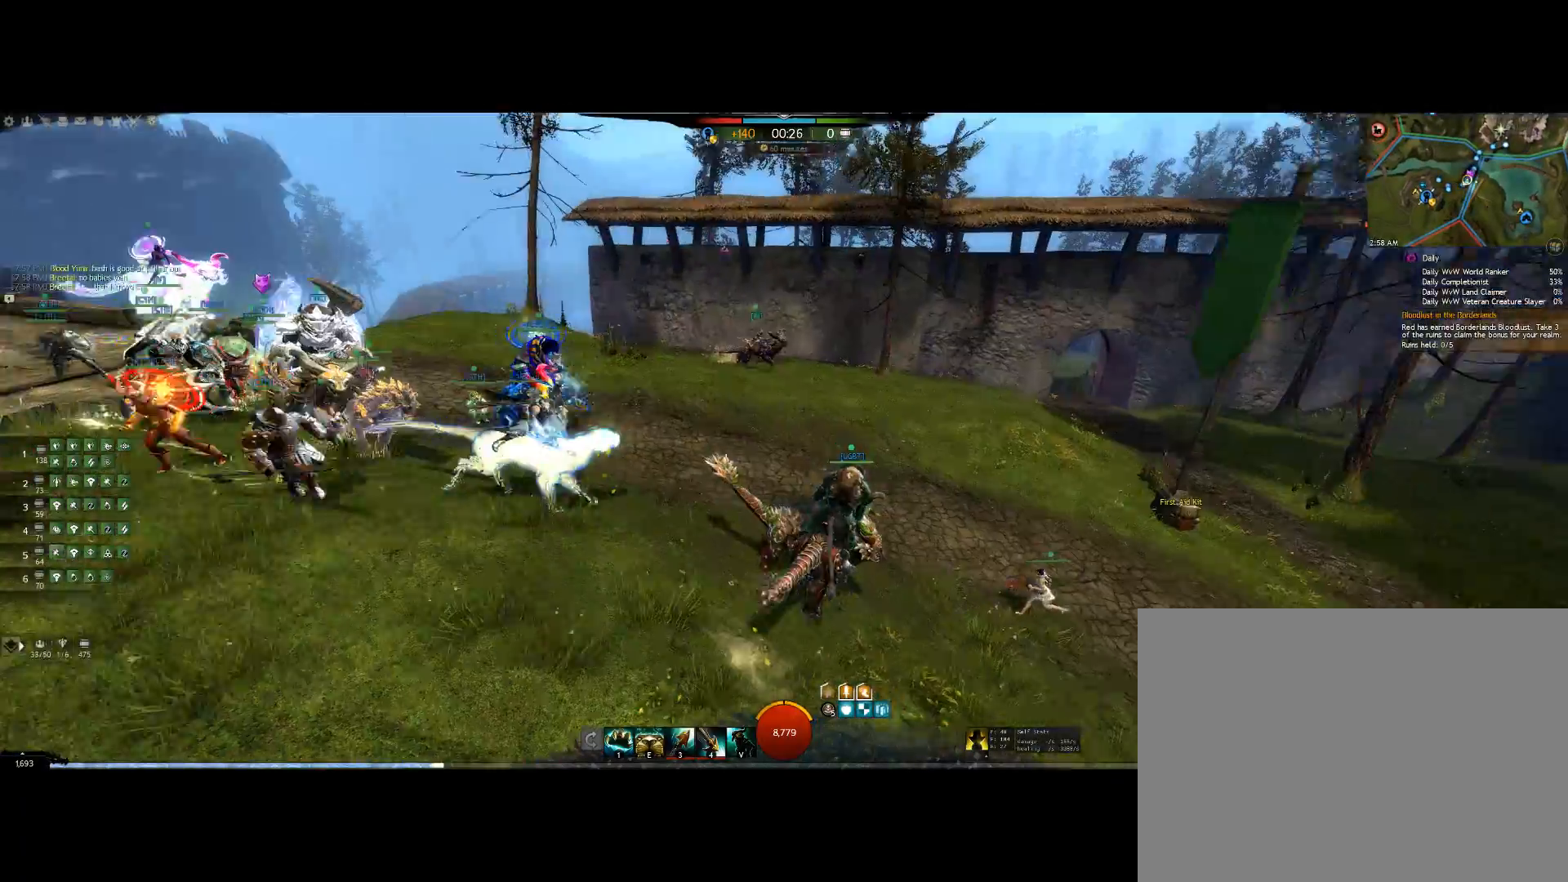
{"keys": [], "events": []}
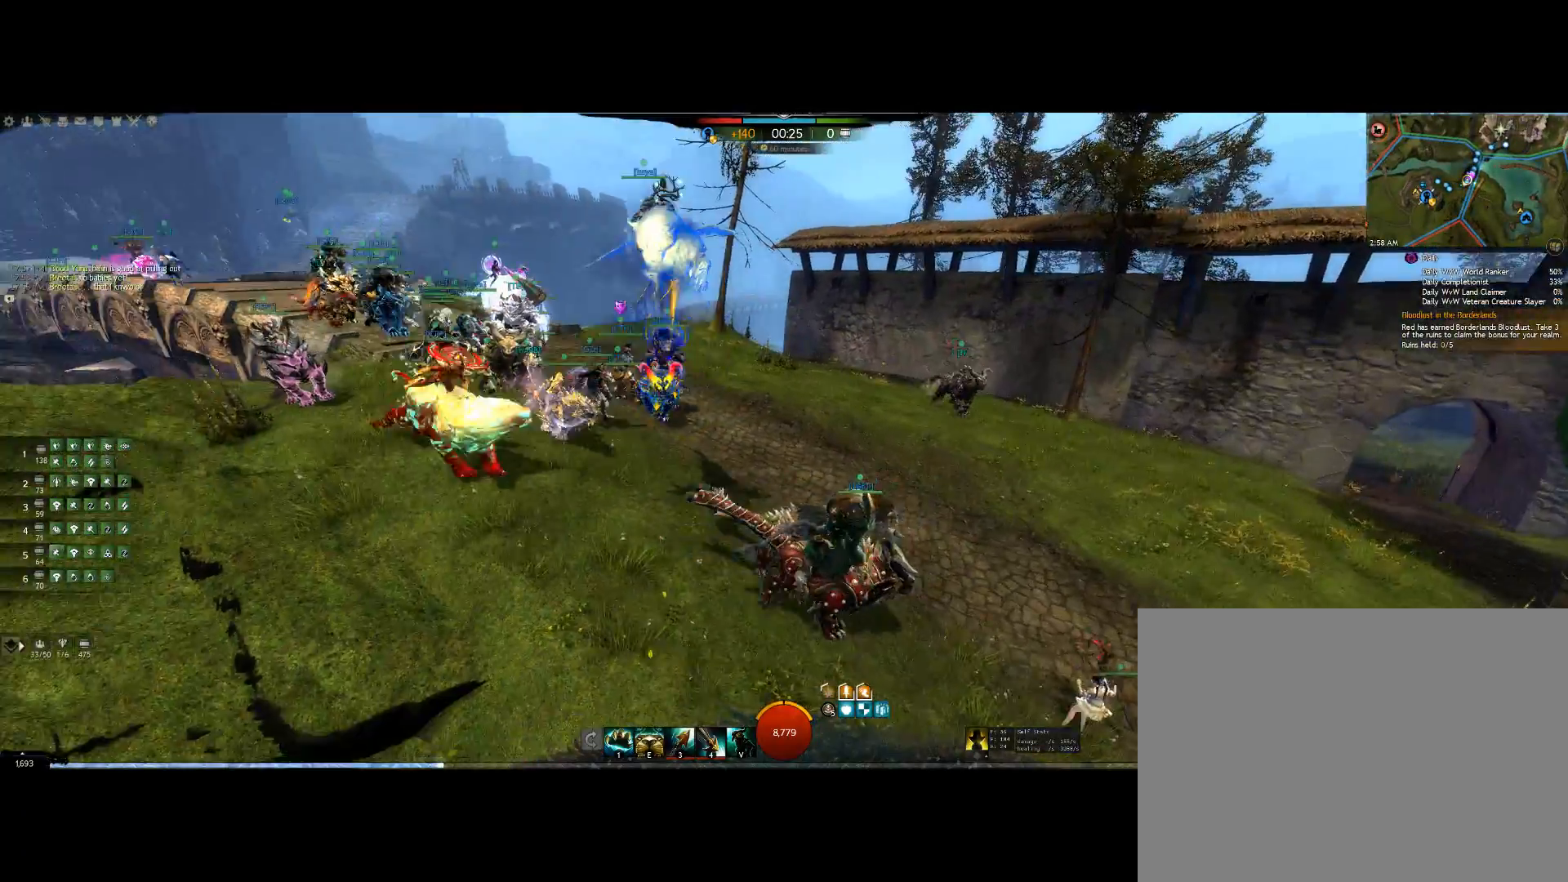
{"keys": ["up"], "events": [[67, "up", "down"]]}